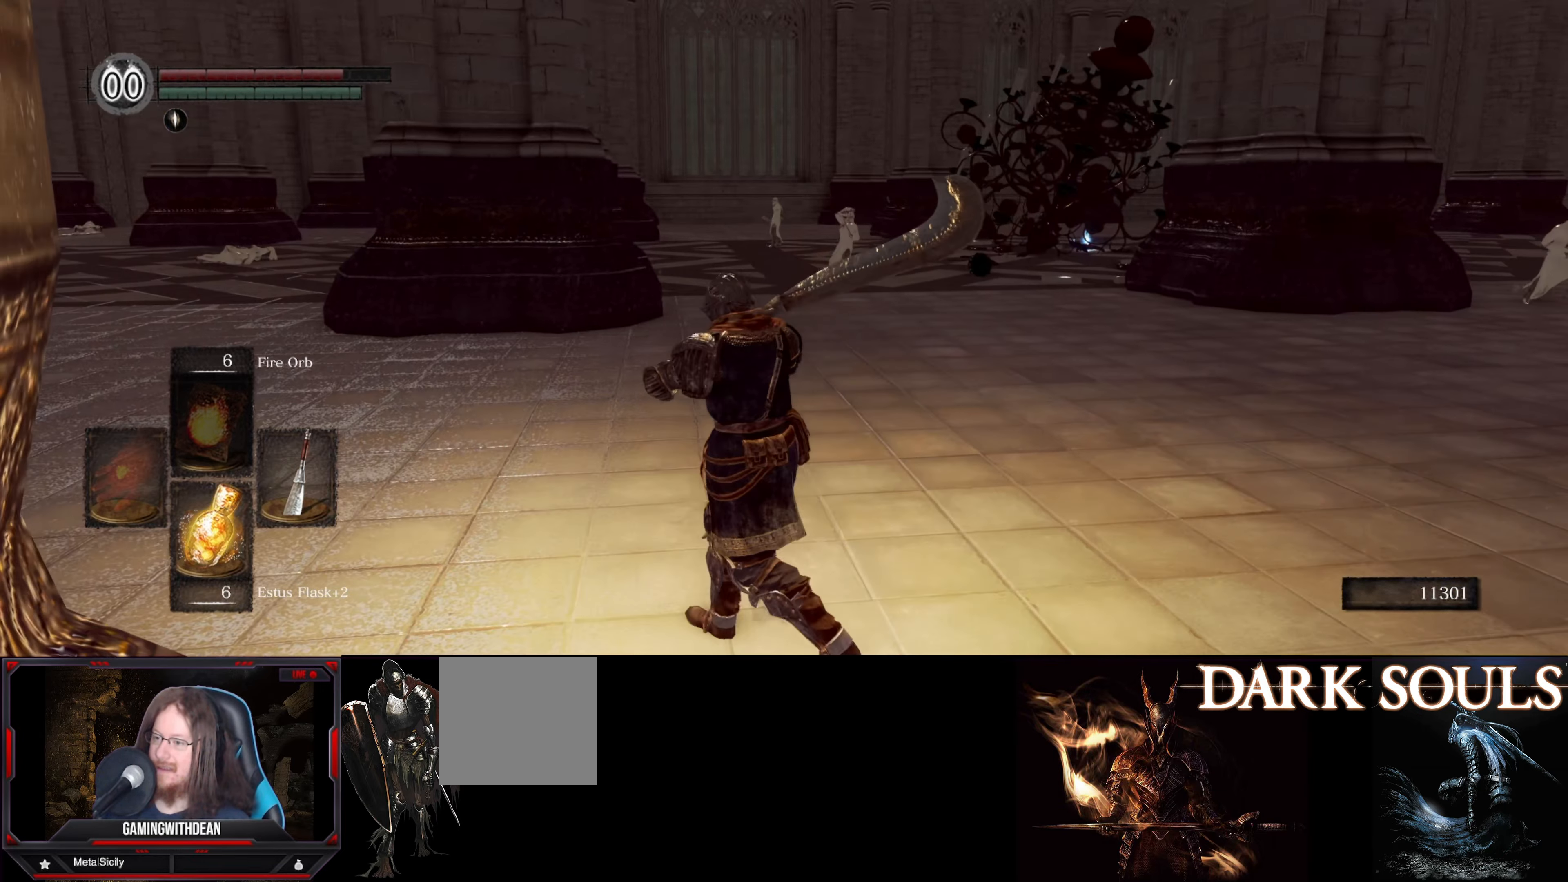
Gameplay with a controller (Xbox layout); each line is a JSON object with the inputs held at the frame after it. "events" lists button and stick changes between this image and that frame as [ms after this image, input, new state], when the widget could be followed in between. Not read: L3 R3.
{"buttons": [], "left_stick": "up-left", "right_stick": "center", "events": []}
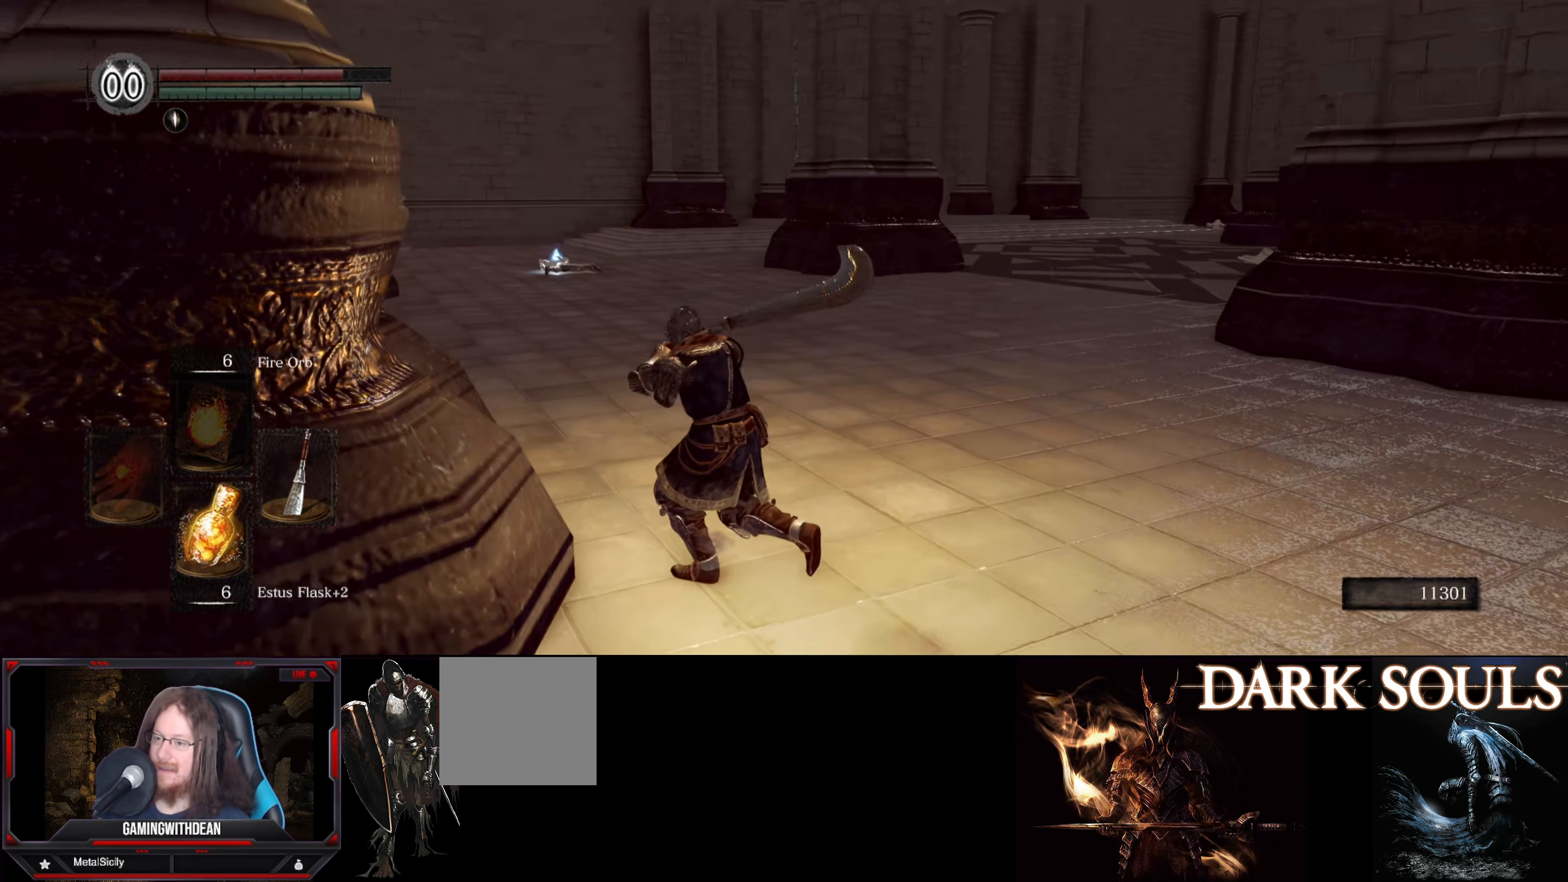
{"buttons": [], "left_stick": "up-left", "right_stick": "right", "events": [[117, "right_stick", "right"]]}
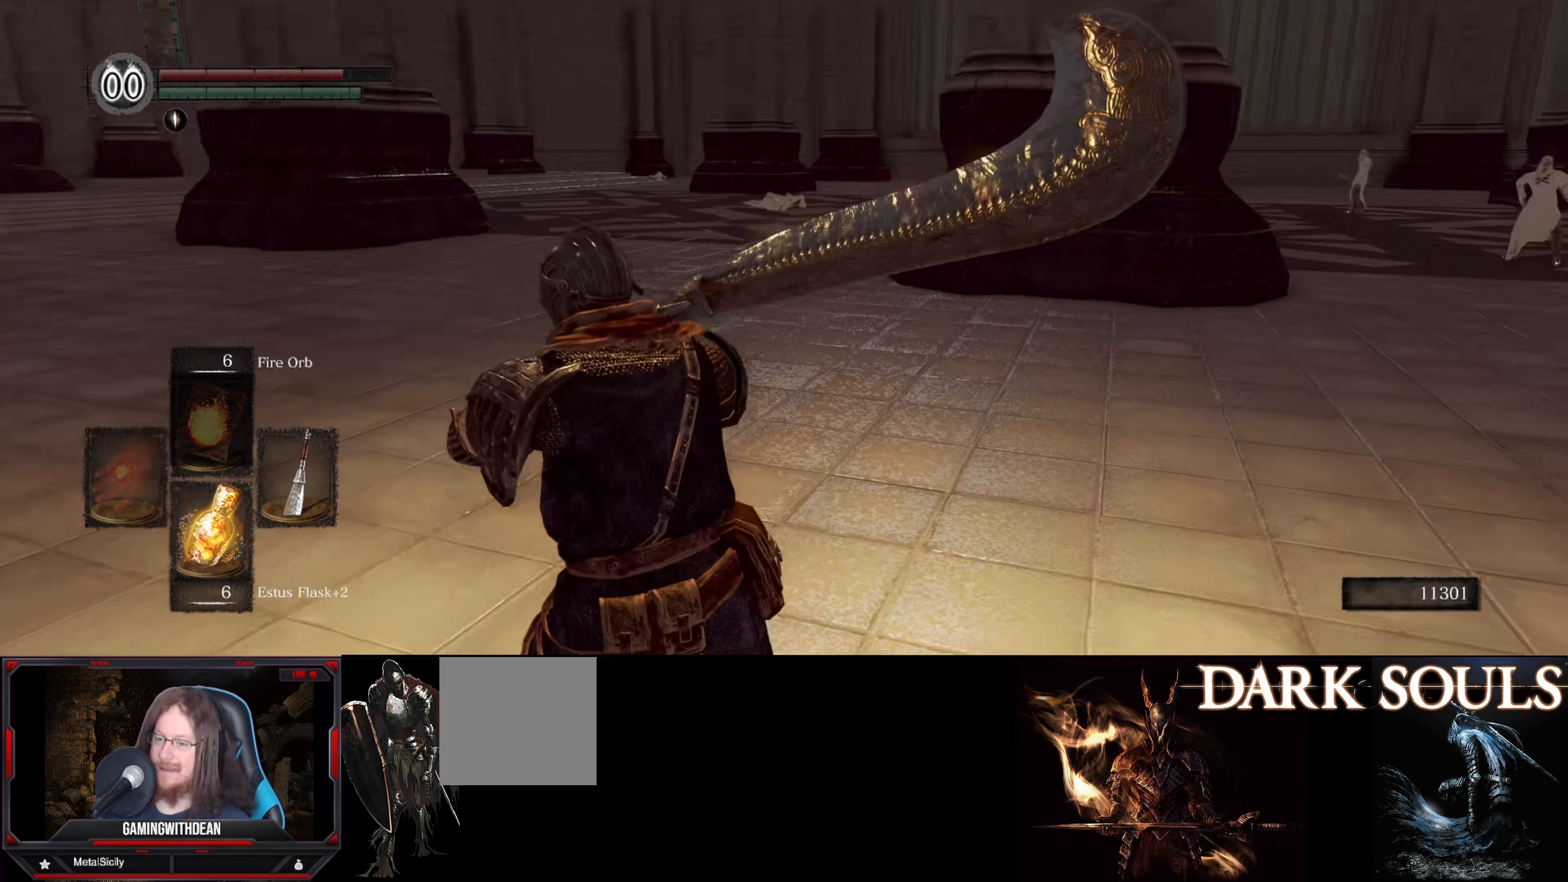
{"buttons": [], "left_stick": "center", "right_stick": "center", "events": [[150, "left_stick", "up"], [284, "right_stick", "center"], [334, "left_stick", "center"]]}
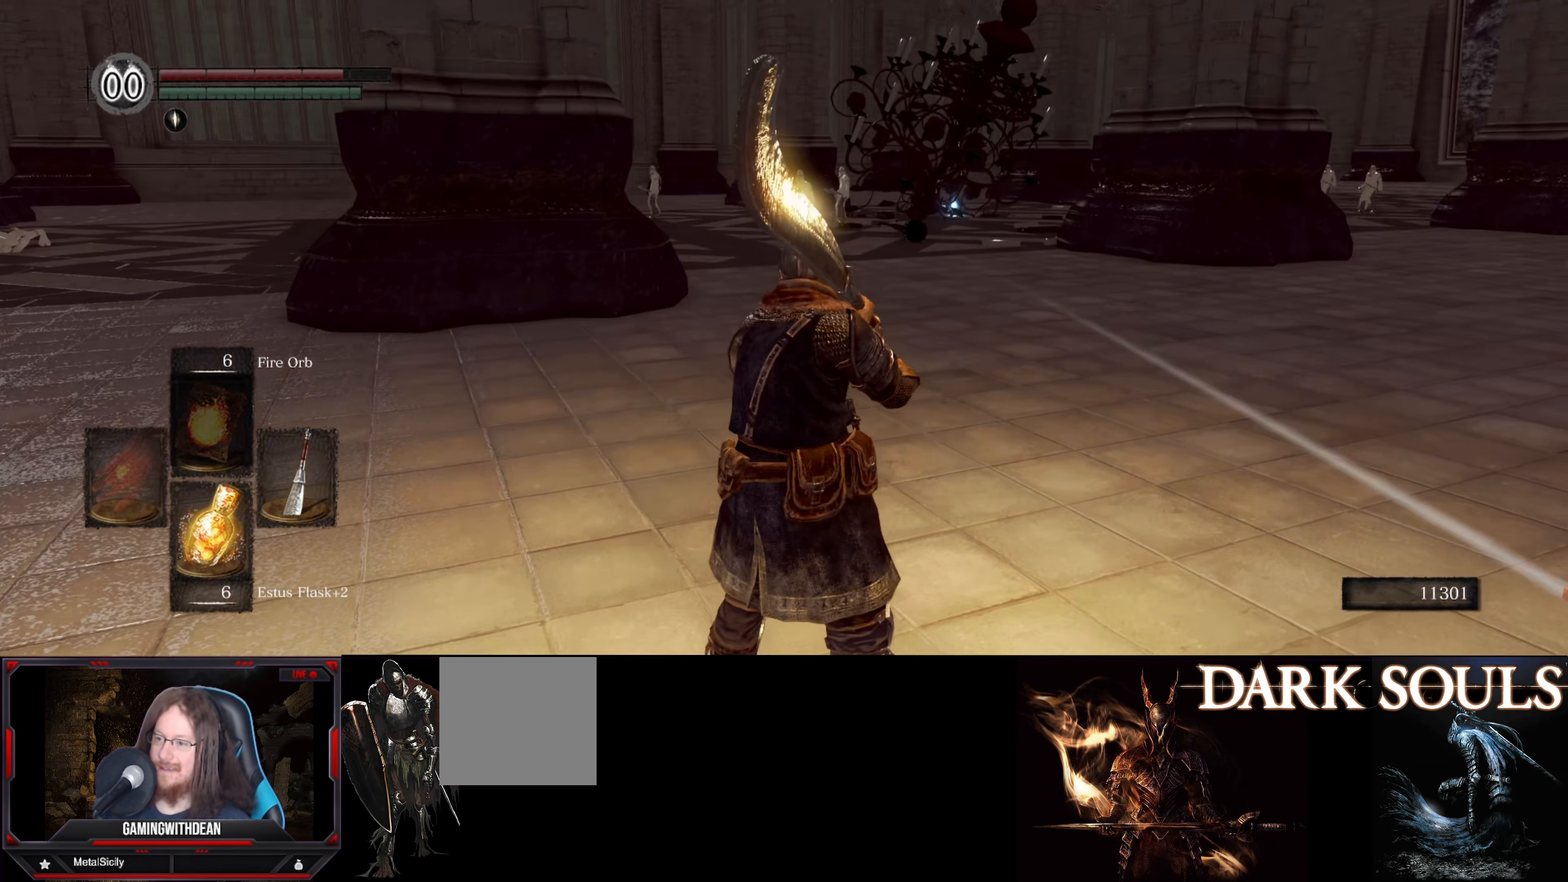
{"buttons": [], "left_stick": "center", "right_stick": "center", "events": []}
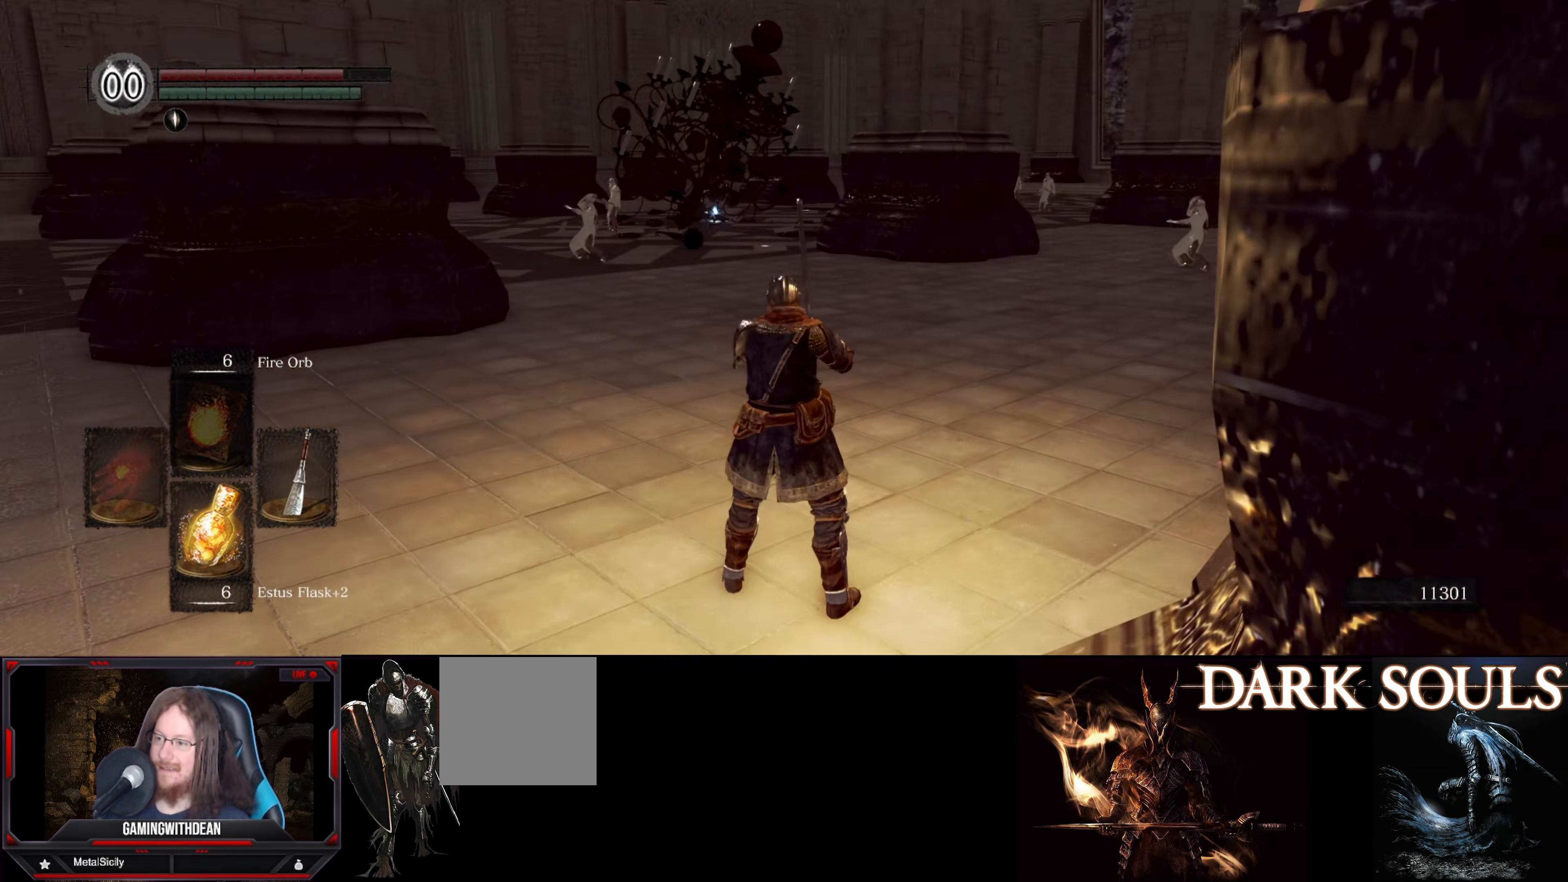
{"buttons": [], "left_stick": "left", "right_stick": "center", "events": [[83, "left_stick", "up"], [350, "left_stick", "up-left"], [466, "left_stick", "left"]]}
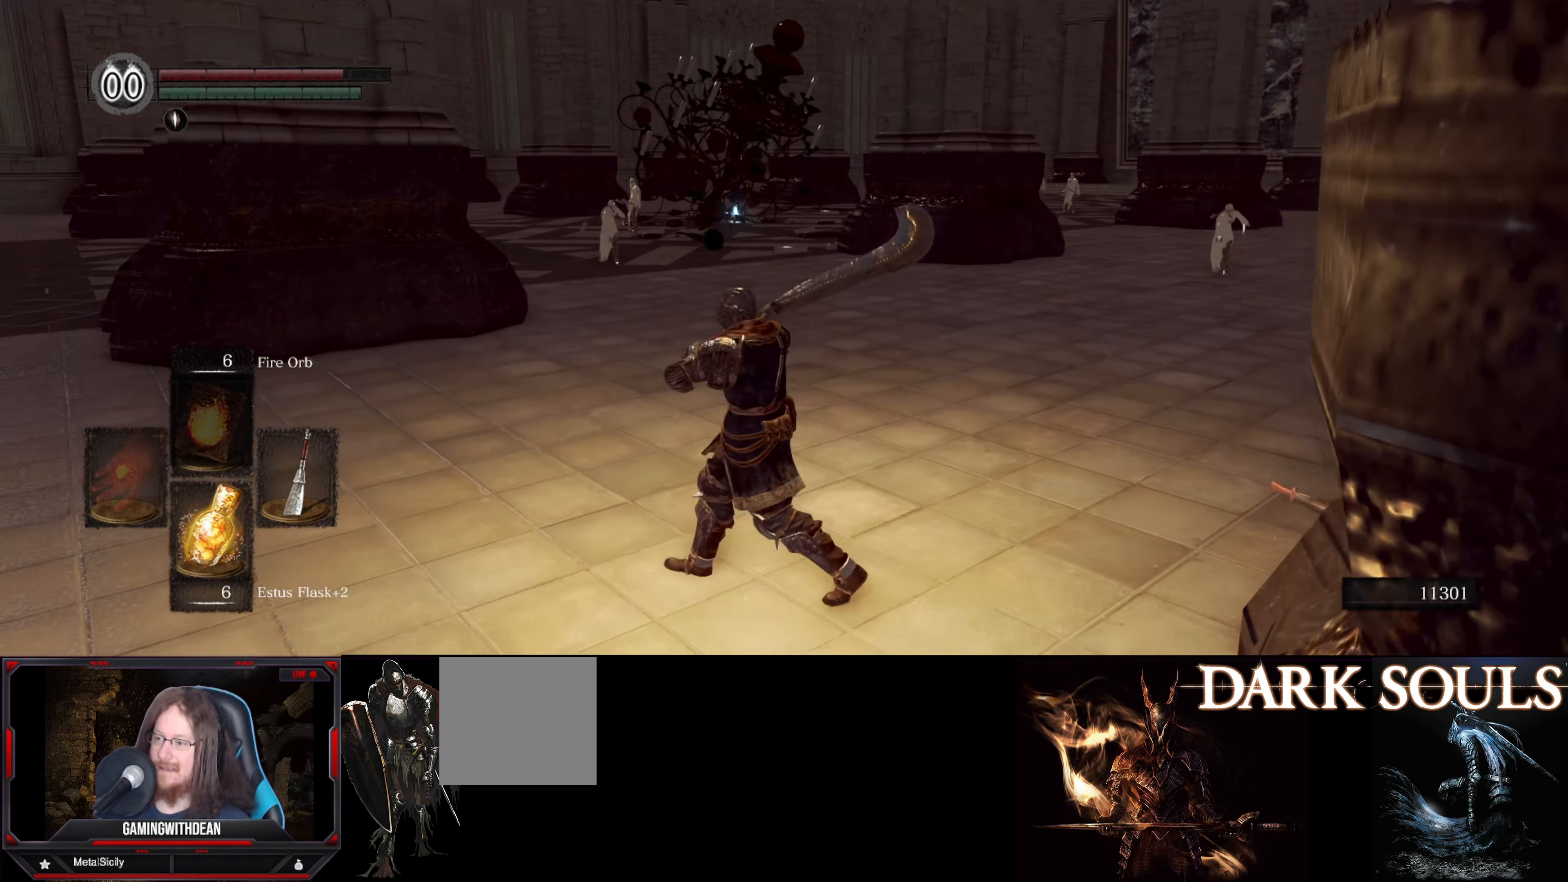
{"buttons": [], "left_stick": "left", "right_stick": "right", "events": [[150, "right_stick", "right"]]}
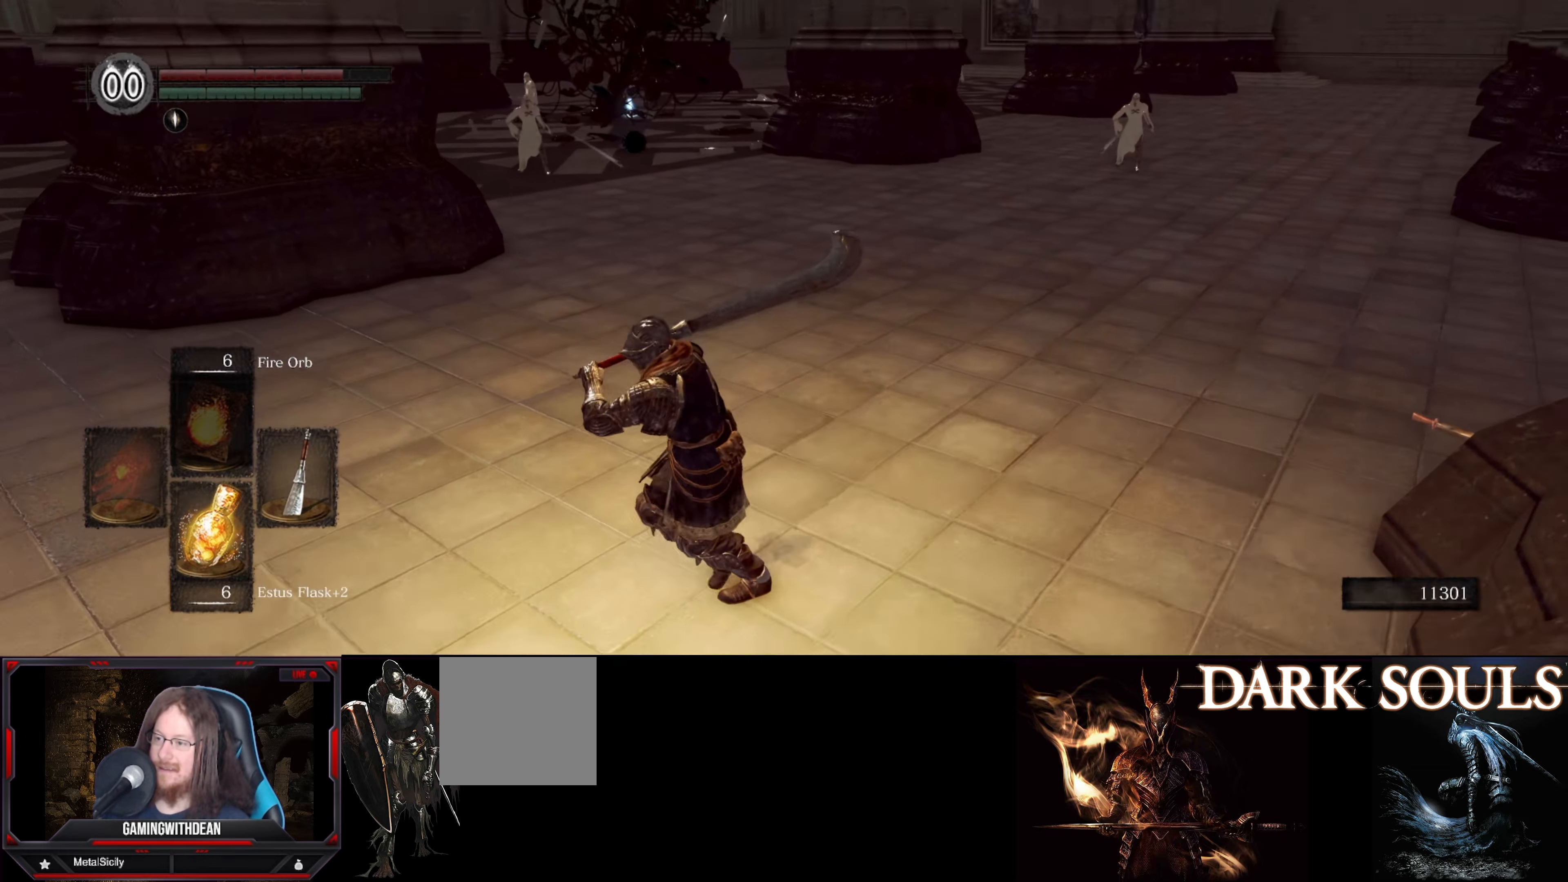
{"buttons": [], "left_stick": "center", "right_stick": "center", "events": [[116, "right_stick", "center"], [200, "right_stick", "right"], [283, "left_stick", "up-left"], [416, "left_stick", "center"], [466, "right_stick", "center"]]}
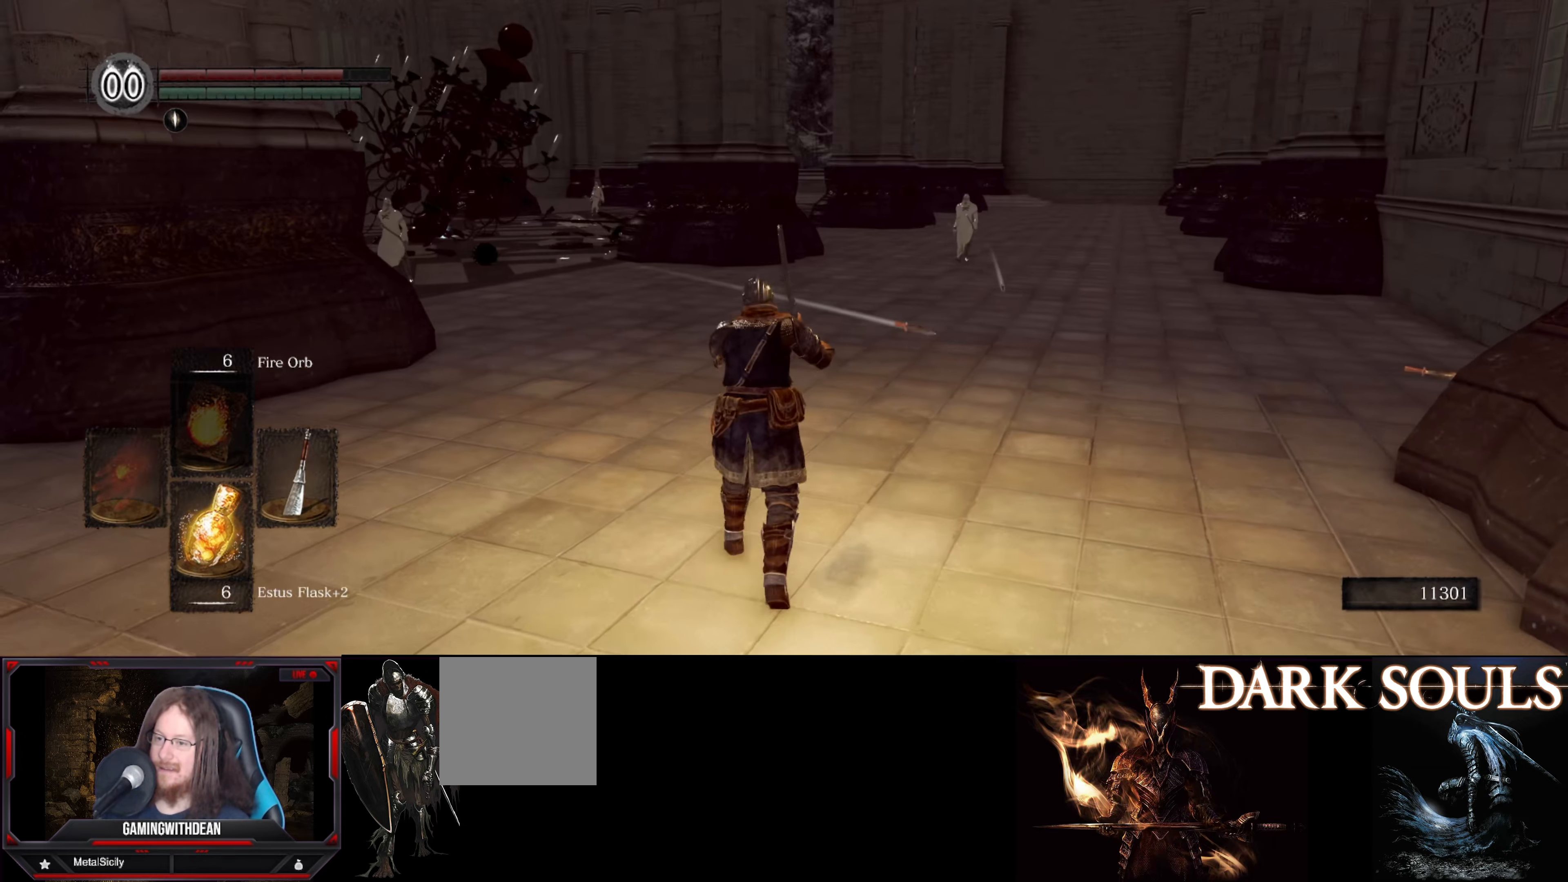
{"buttons": [], "left_stick": "center", "right_stick": "center", "events": []}
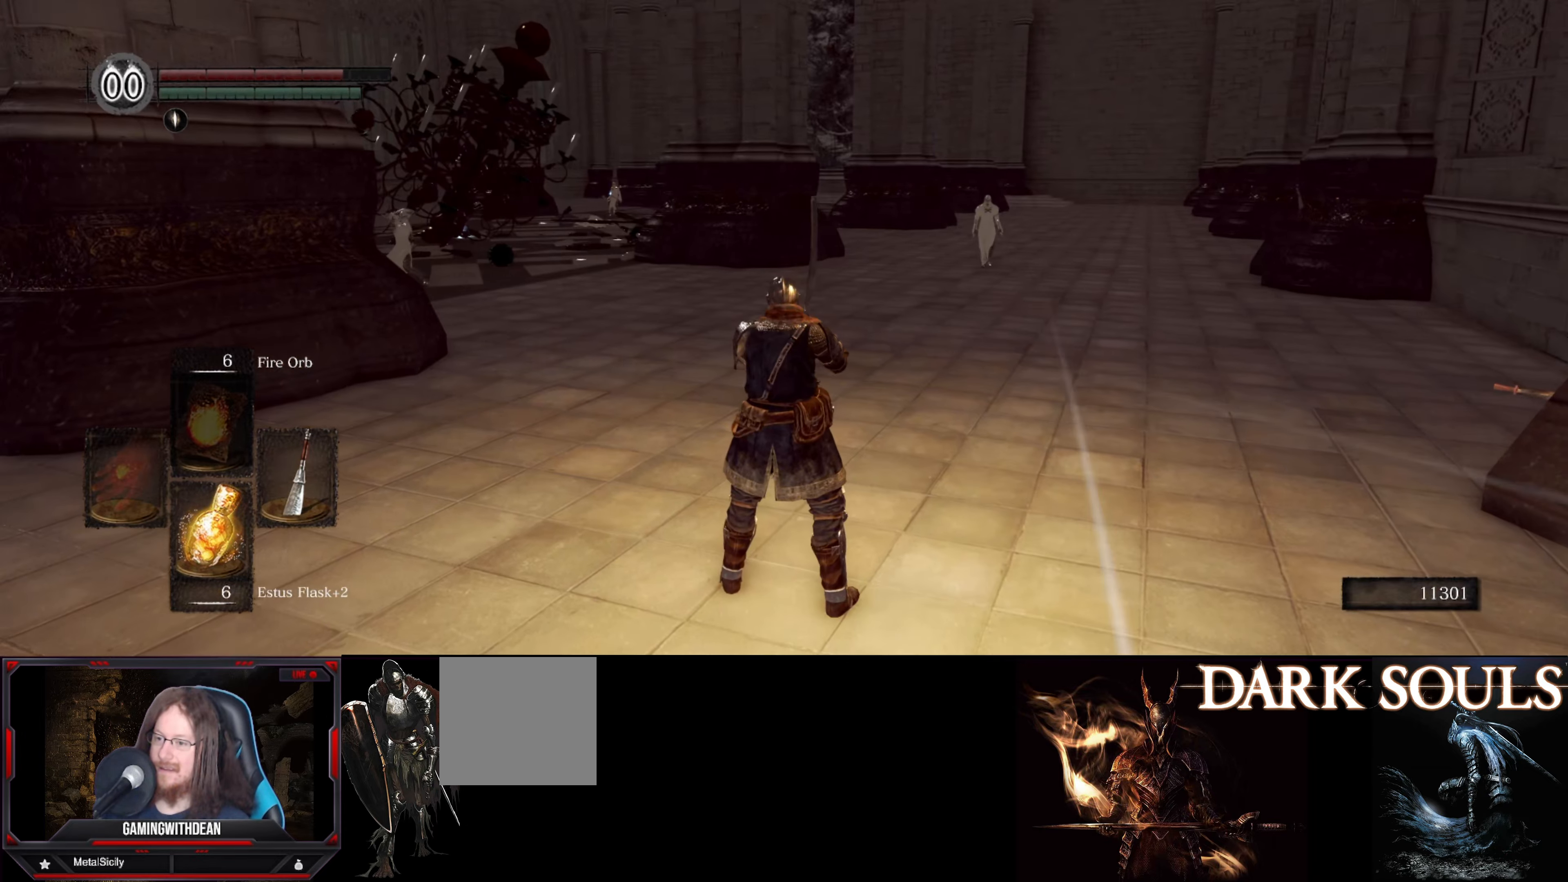
{"buttons": [], "left_stick": "left", "right_stick": "center", "events": [[233, "left_stick", "left"]]}
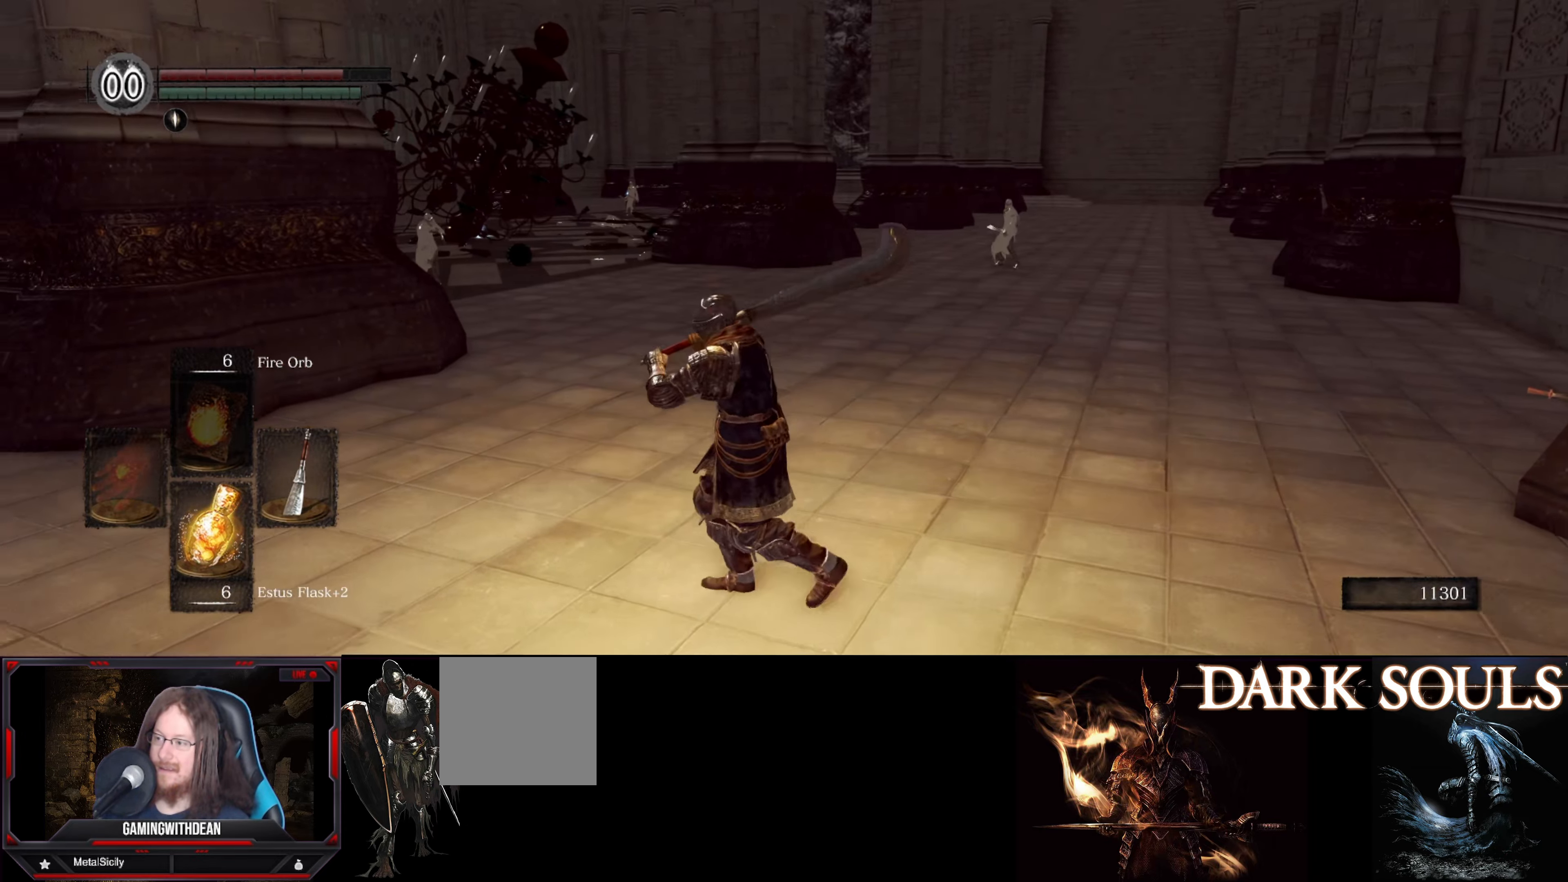
{"buttons": [], "left_stick": "down-left", "right_stick": "right", "events": [[16, "right_stick", "right"], [250, "left_stick", "down-left"]]}
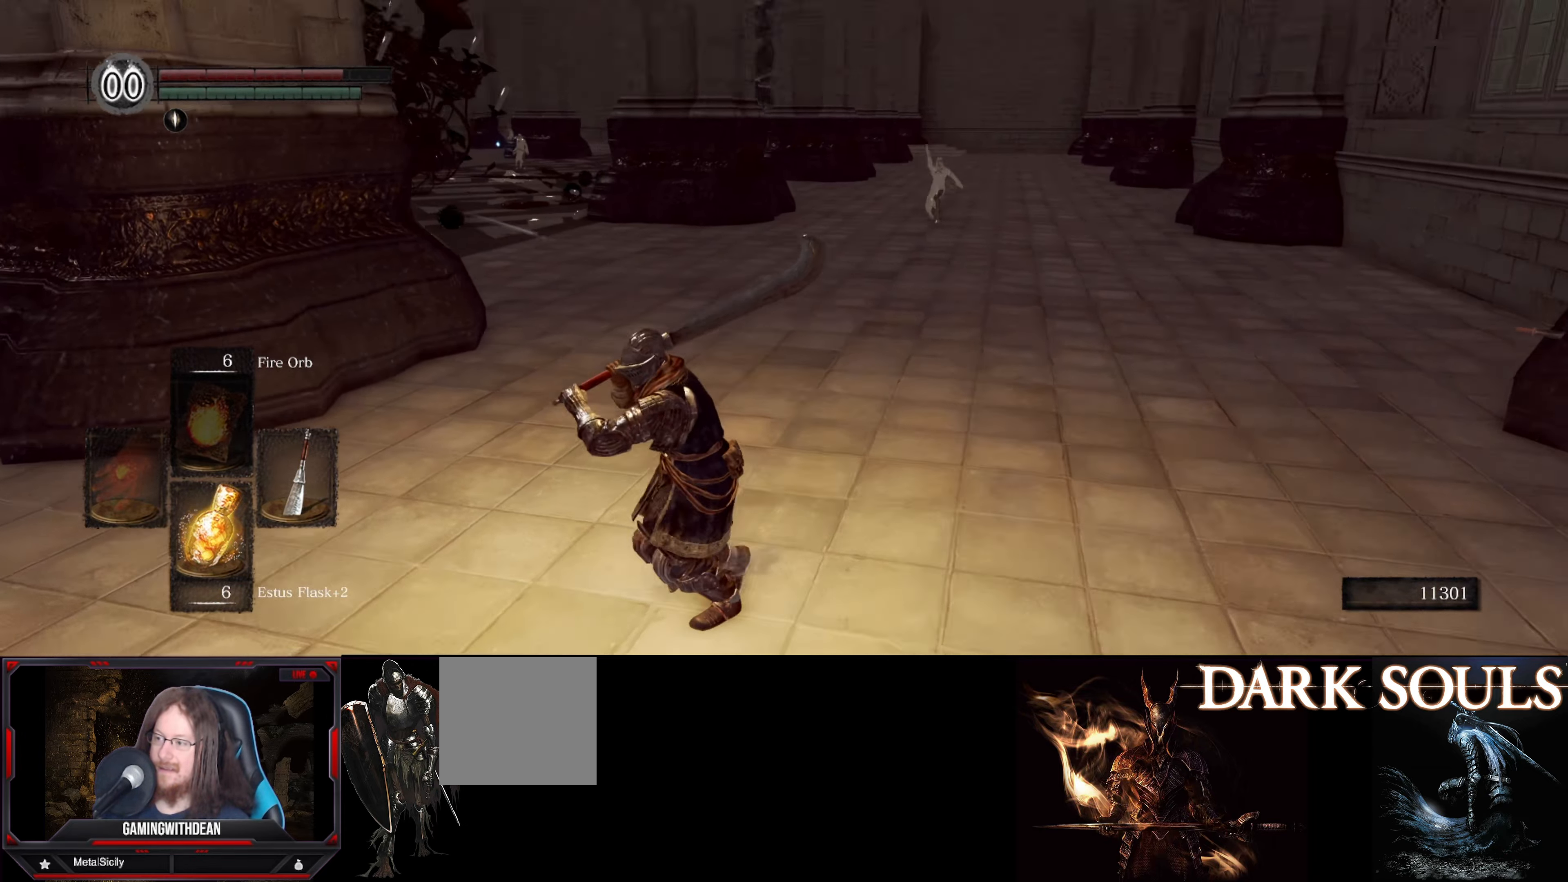
{"buttons": [], "left_stick": "center", "right_stick": "center", "events": [[133, "left_stick", "up-left"], [233, "left_stick", "center"], [233, "right_stick", "center"]]}
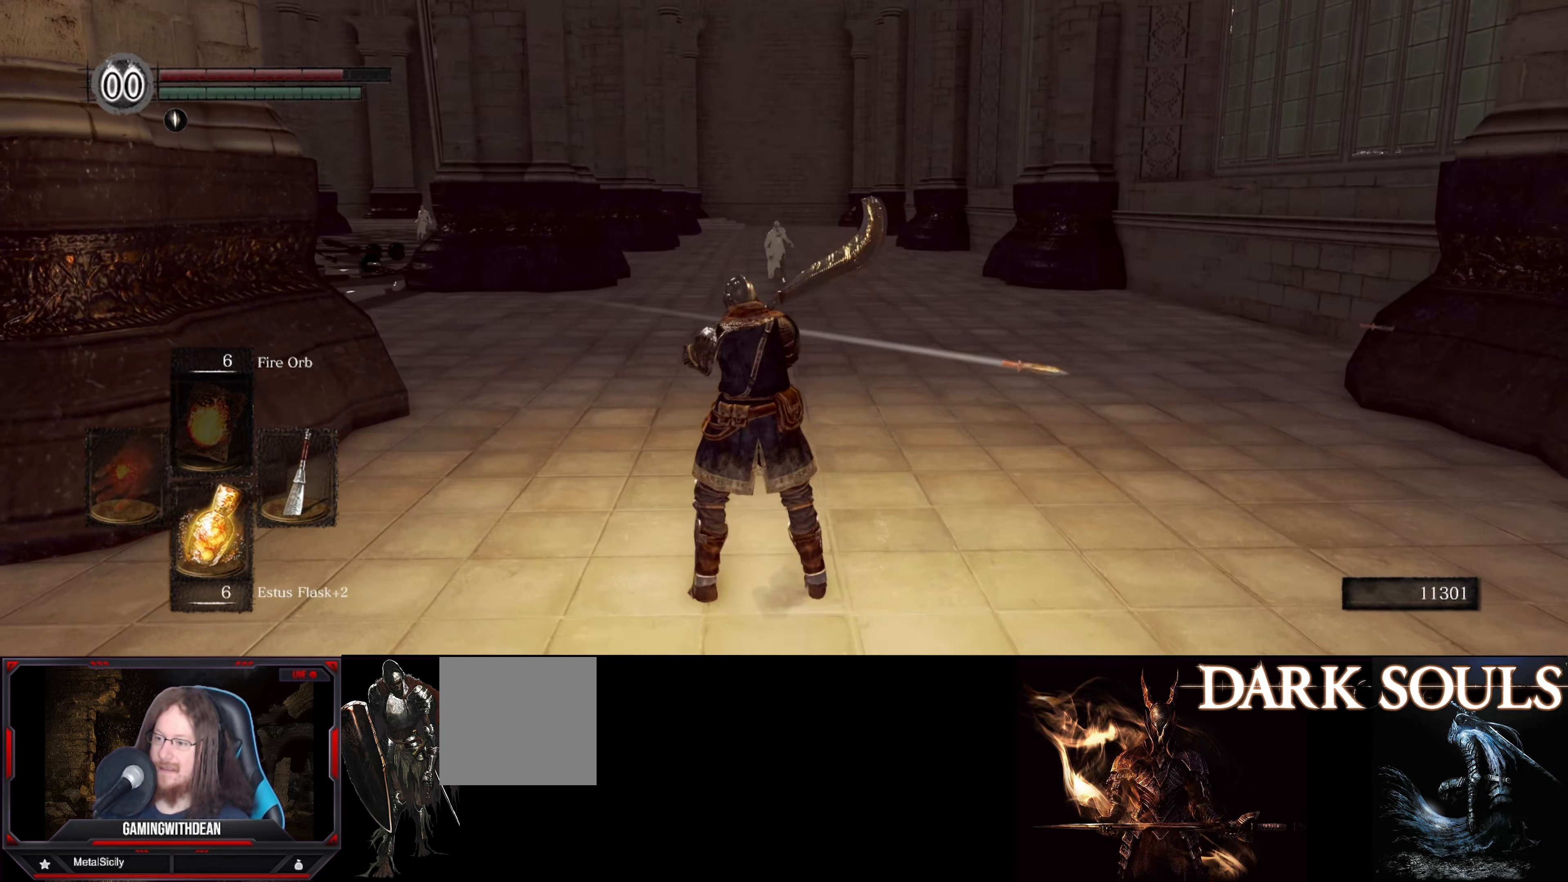
{"buttons": [], "left_stick": "up-left", "right_stick": "center", "events": [[250, "left_stick", "right"], [433, "left_stick", "up-left"]]}
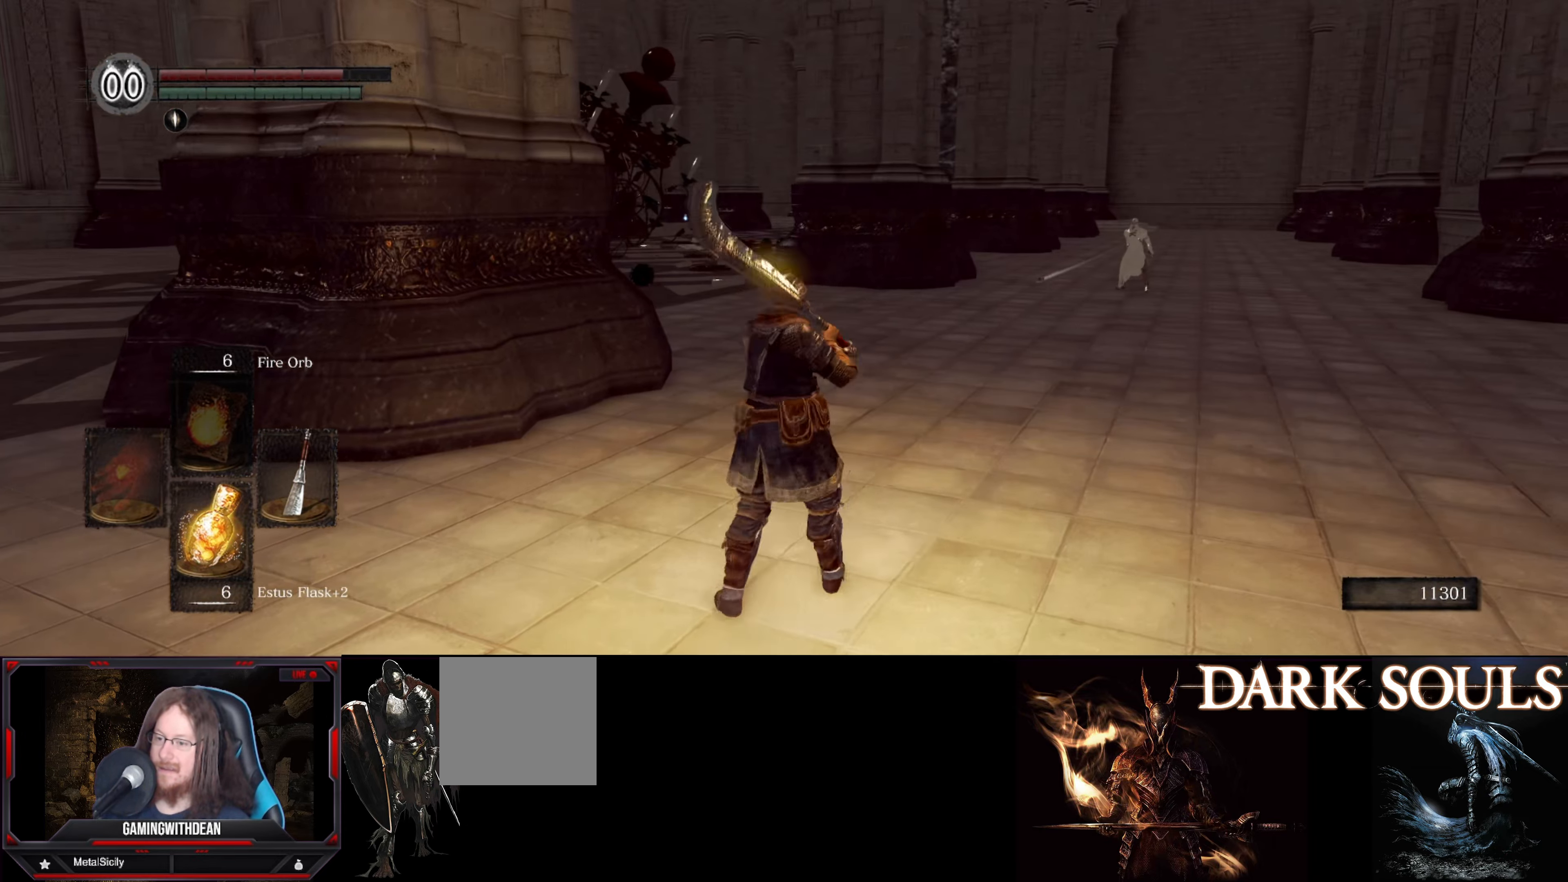
{"buttons": [], "left_stick": "down-right", "right_stick": "right", "events": [[250, "right_stick", "right"], [467, "left_stick", "down-right"]]}
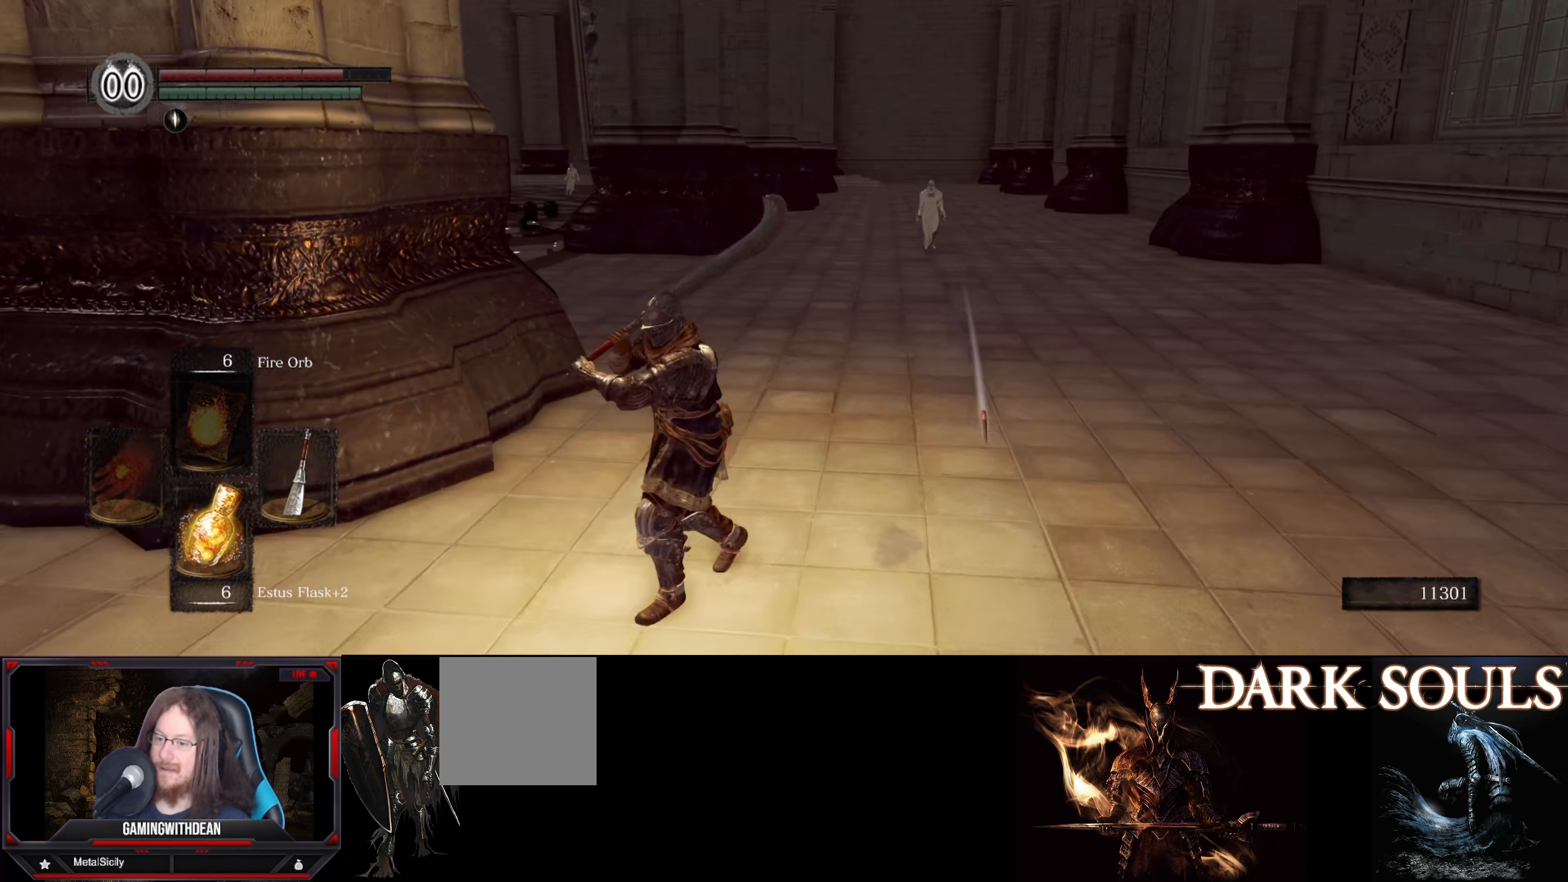
{"buttons": [], "left_stick": "center", "right_stick": "center", "events": [[33, "right_stick", "center"], [267, "left_stick", "up-right"], [317, "left_stick", "center"]]}
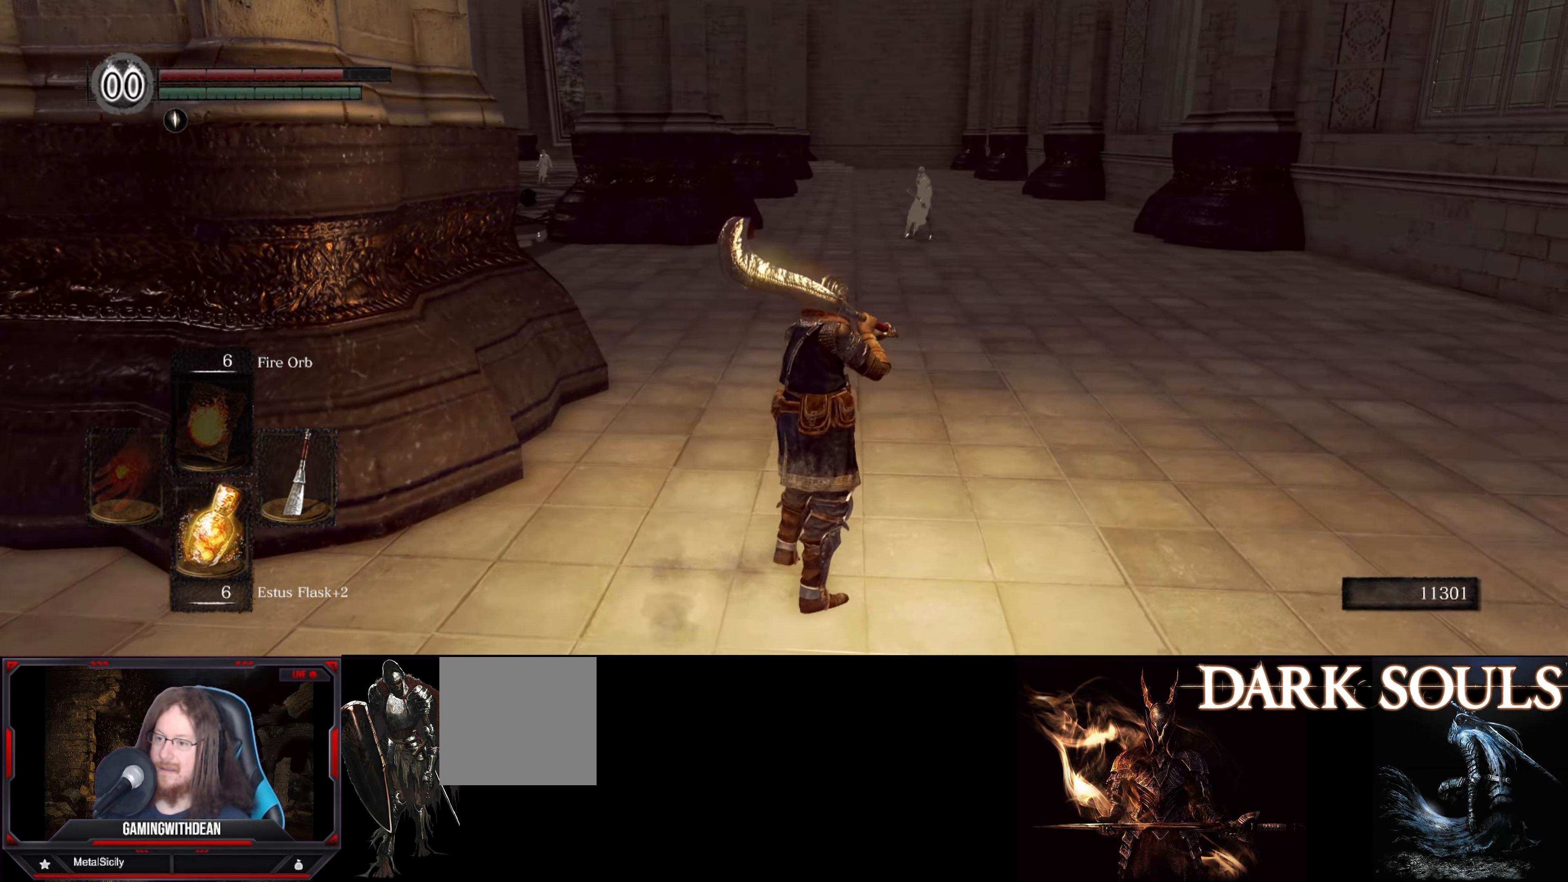
{"buttons": [], "left_stick": "center", "right_stick": "center", "events": []}
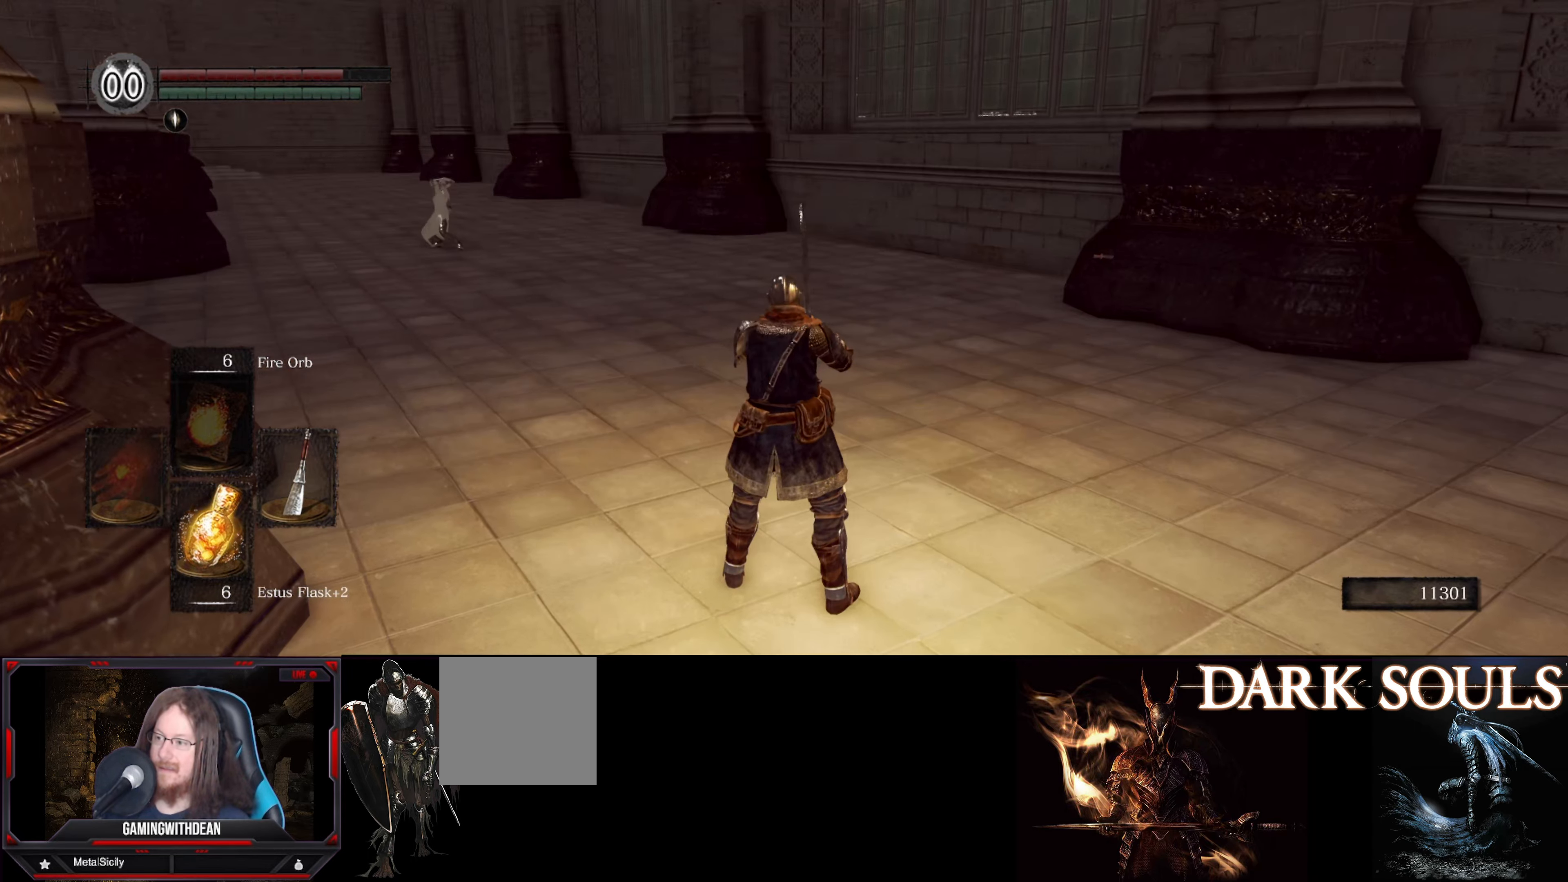
{"buttons": [], "left_stick": "right", "right_stick": "left", "events": [[267, "left_stick", "right"], [300, "right_stick", "left"]]}
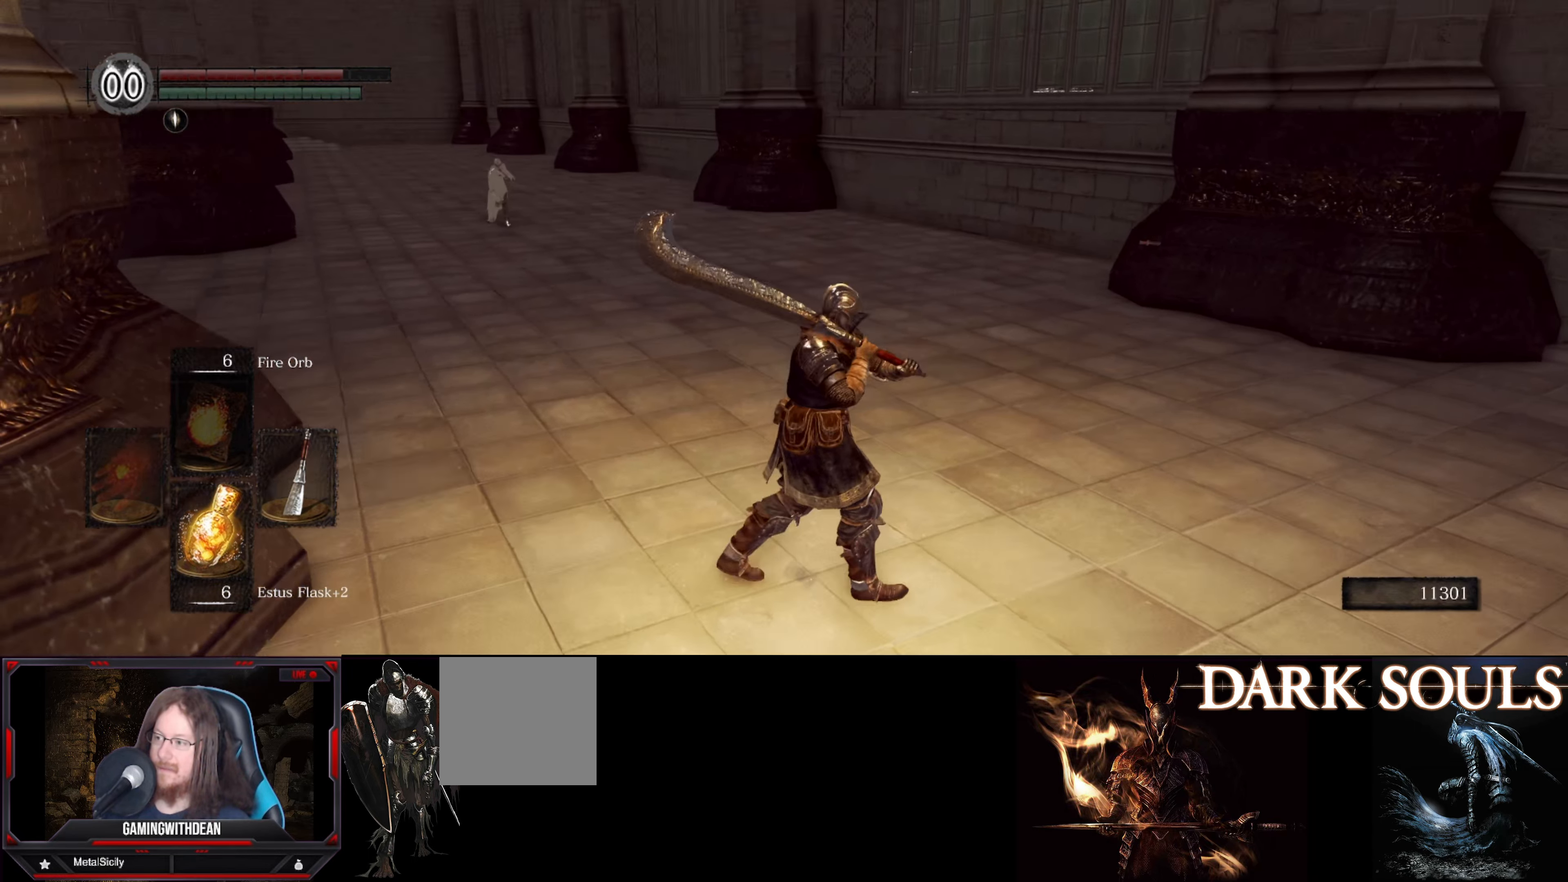
{"buttons": [], "left_stick": "right", "right_stick": "left", "events": []}
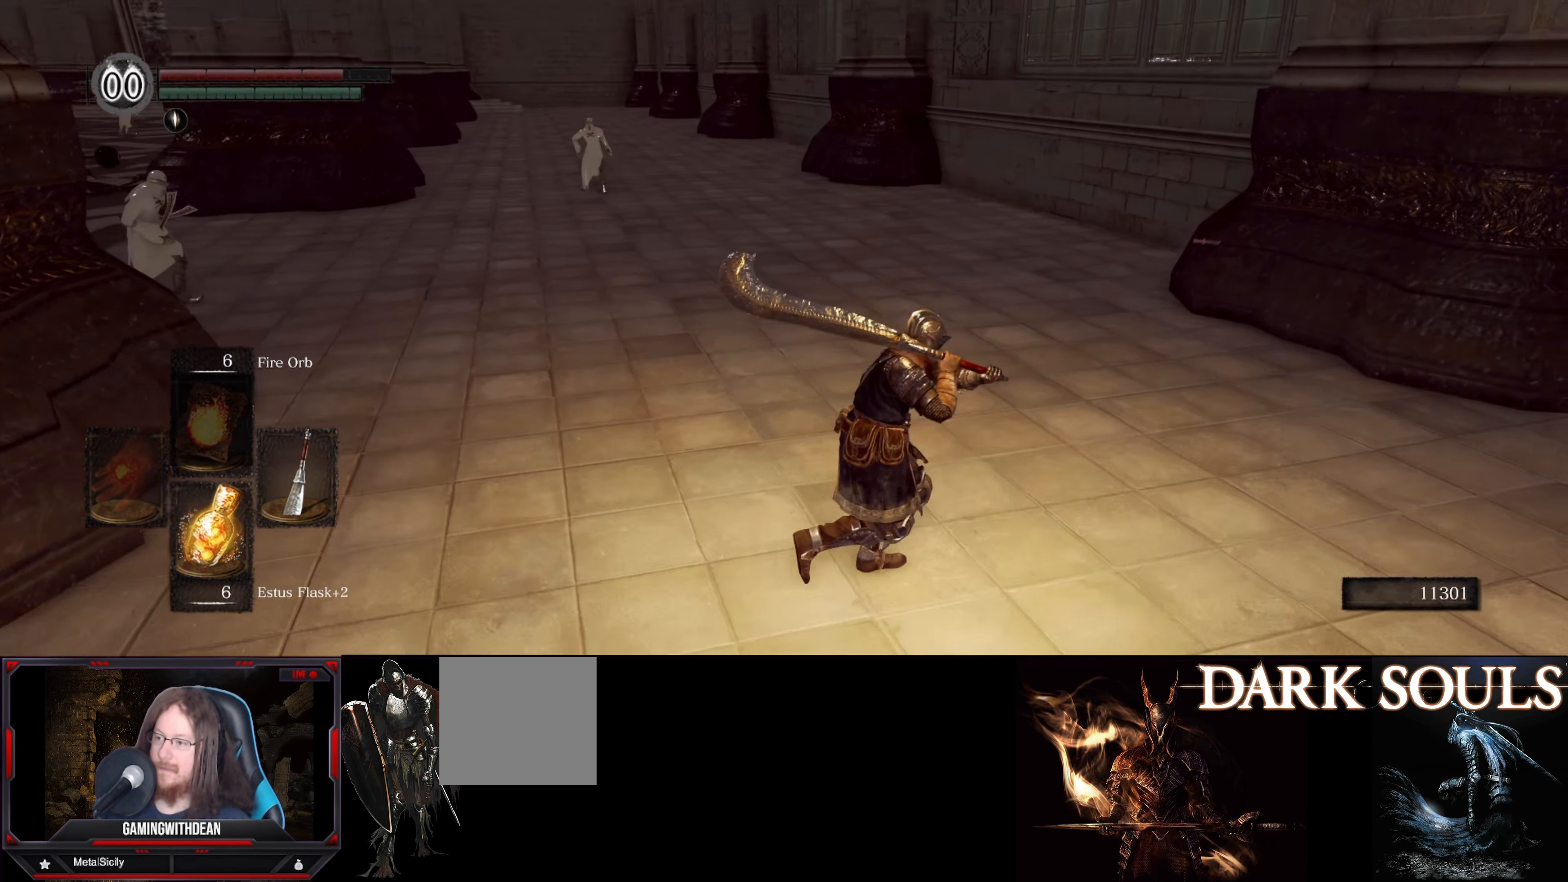
{"buttons": [], "left_stick": "up-left", "right_stick": "left", "events": [[117, "left_stick", "up-right"], [500, "left_stick", "up-left"]]}
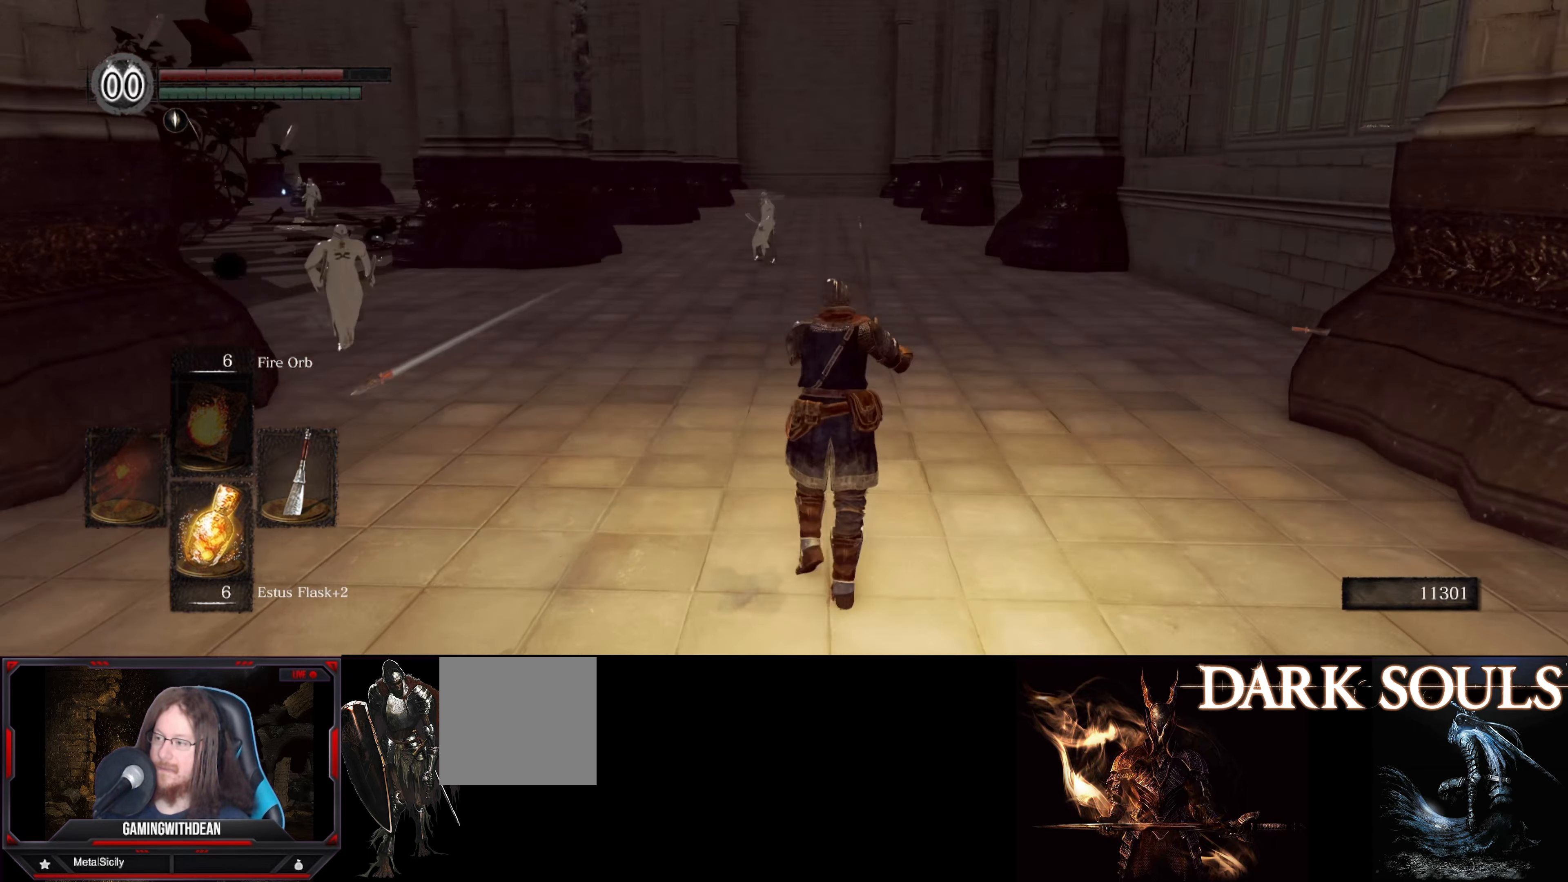
{"buttons": [], "left_stick": "left", "right_stick": "center", "events": [[150, "left_stick", "center"], [150, "right_stick", "center"], [467, "left_stick", "left"]]}
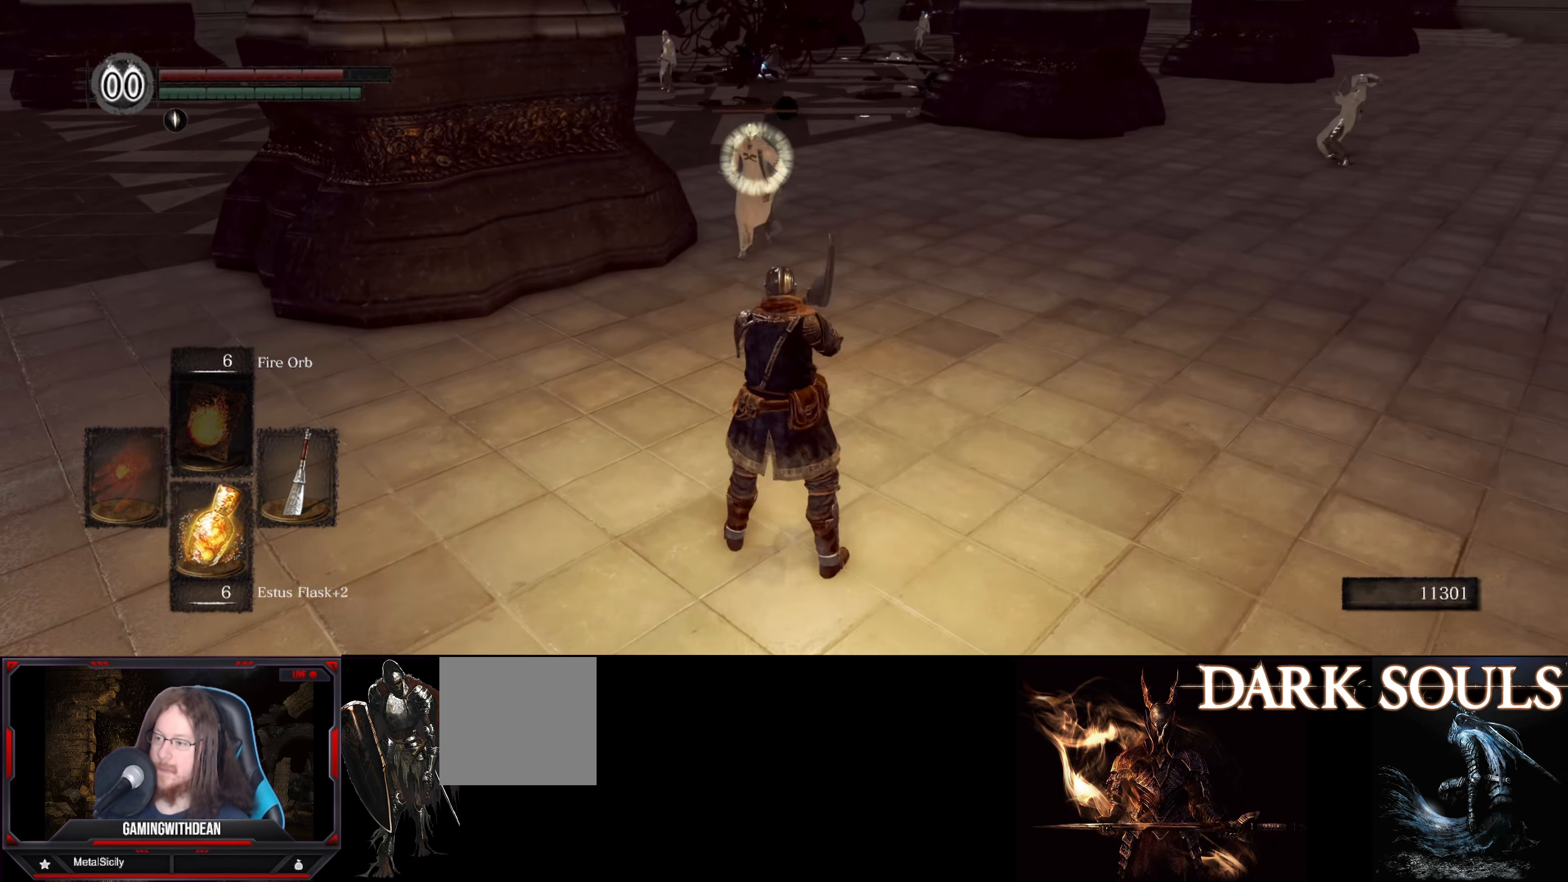
{"buttons": [], "left_stick": "left", "right_stick": "center", "events": []}
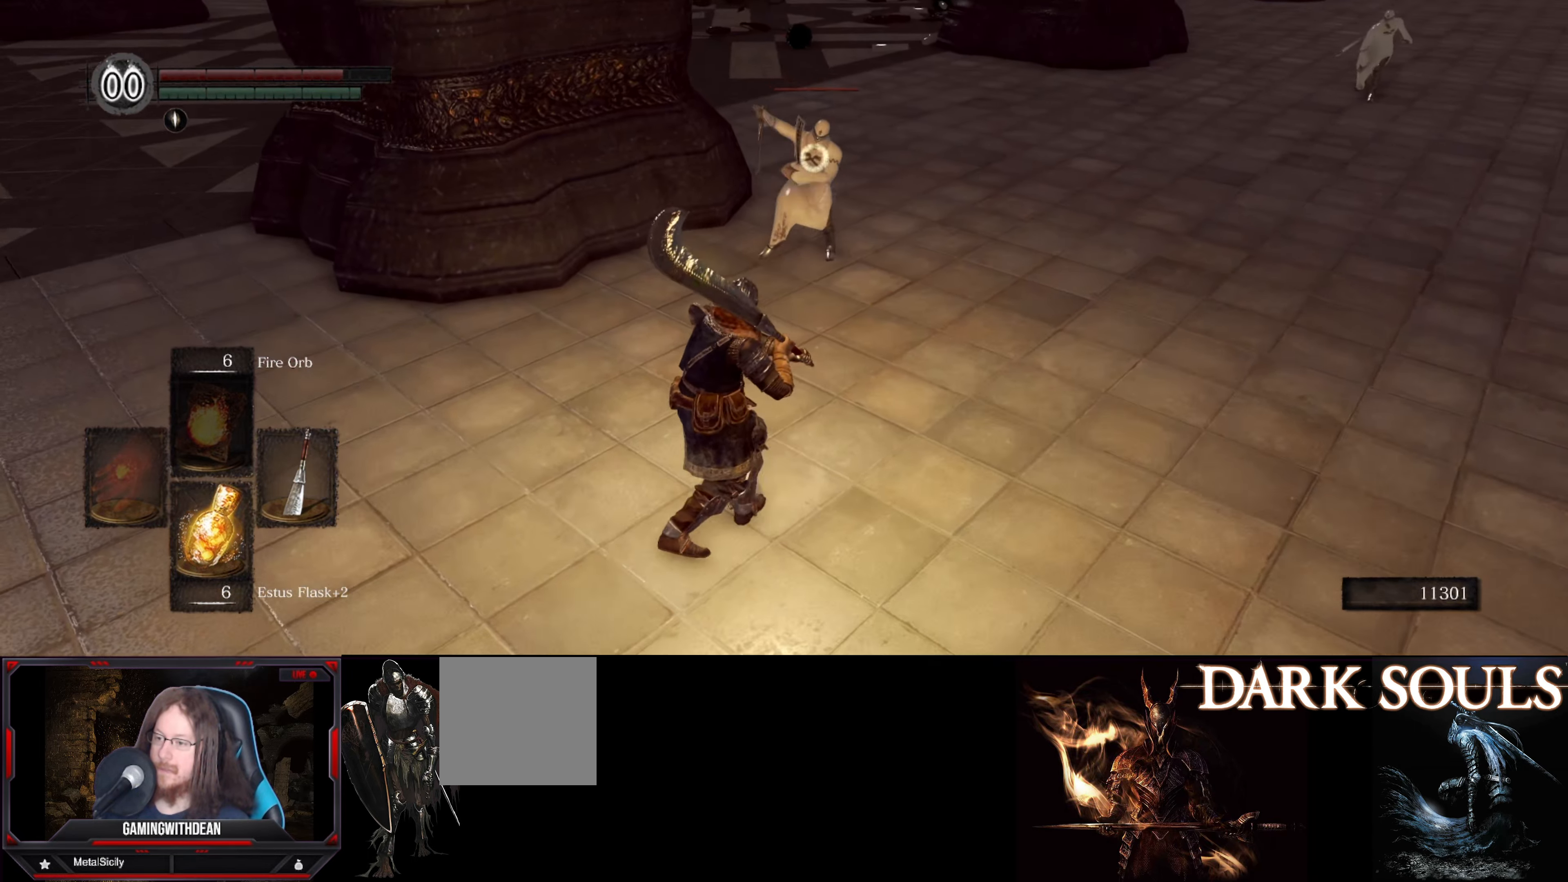
{"buttons": [], "left_stick": "down-left", "right_stick": "center", "events": [[33, "left_stick", "down-left"]]}
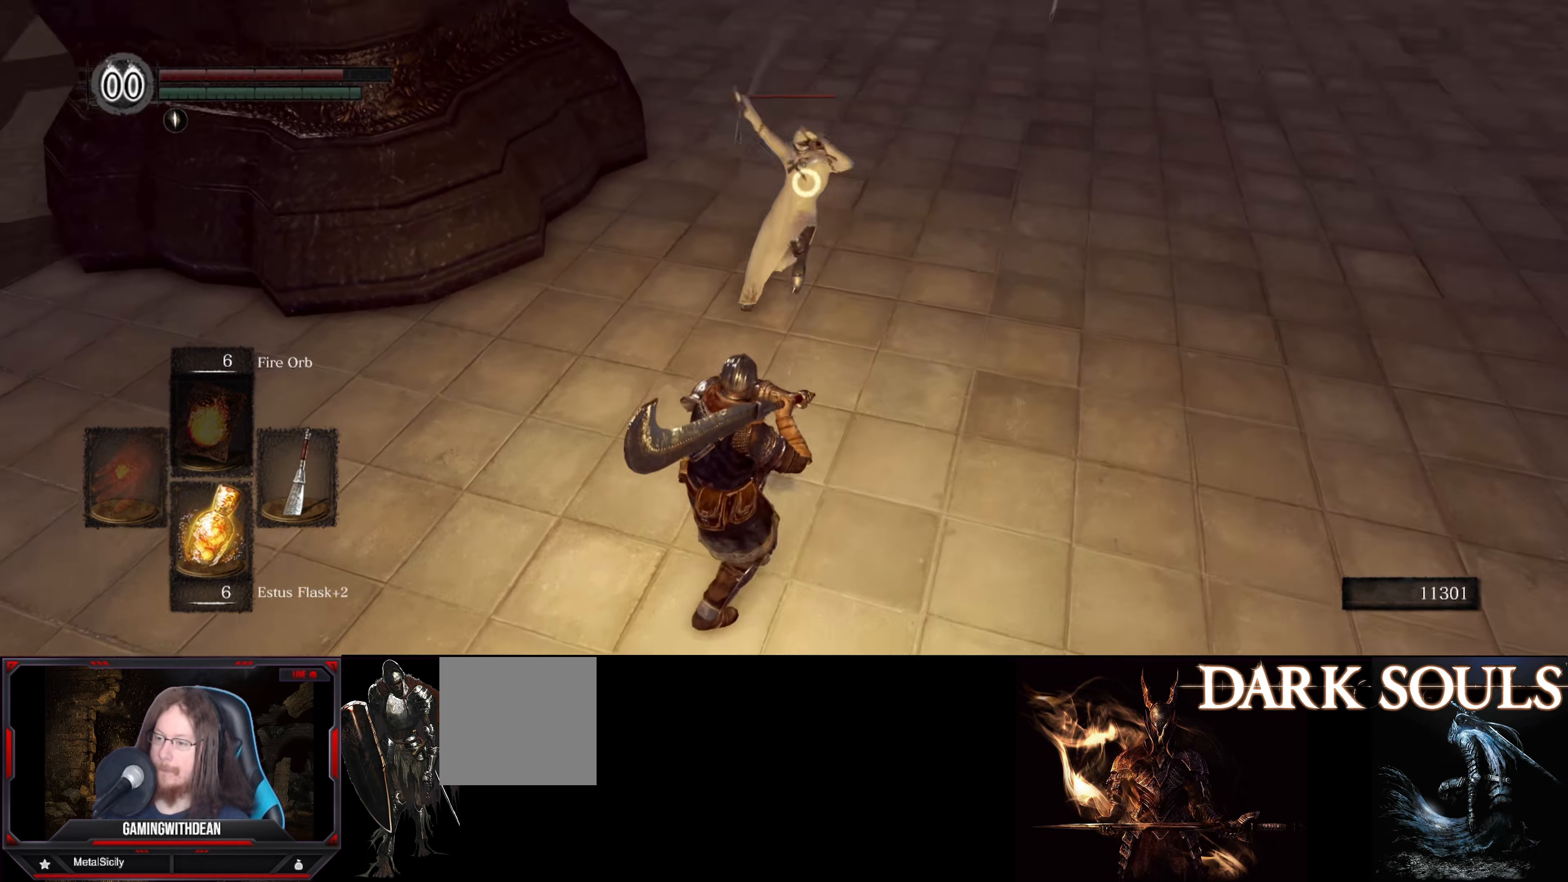
{"buttons": [], "left_stick": "up", "right_stick": "center", "events": [[217, "left_stick", "up-left"], [267, "left_stick", "up"]]}
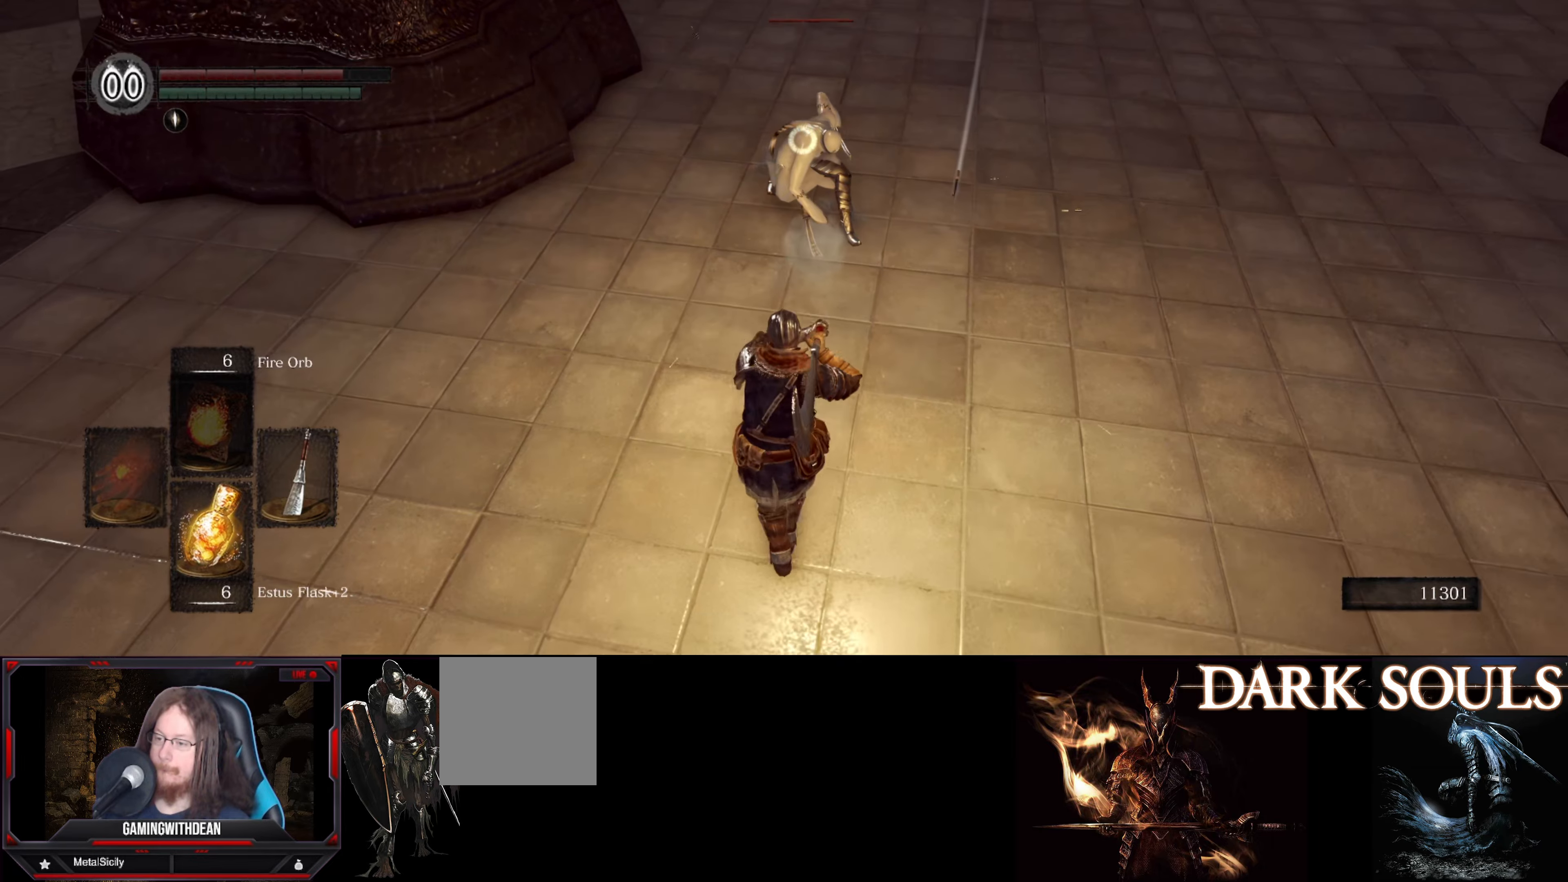
{"buttons": [], "left_stick": "center", "right_stick": "center", "events": [[300, "R1", "down"], [400, "left_stick", "center"], [434, "R1", "up"]]}
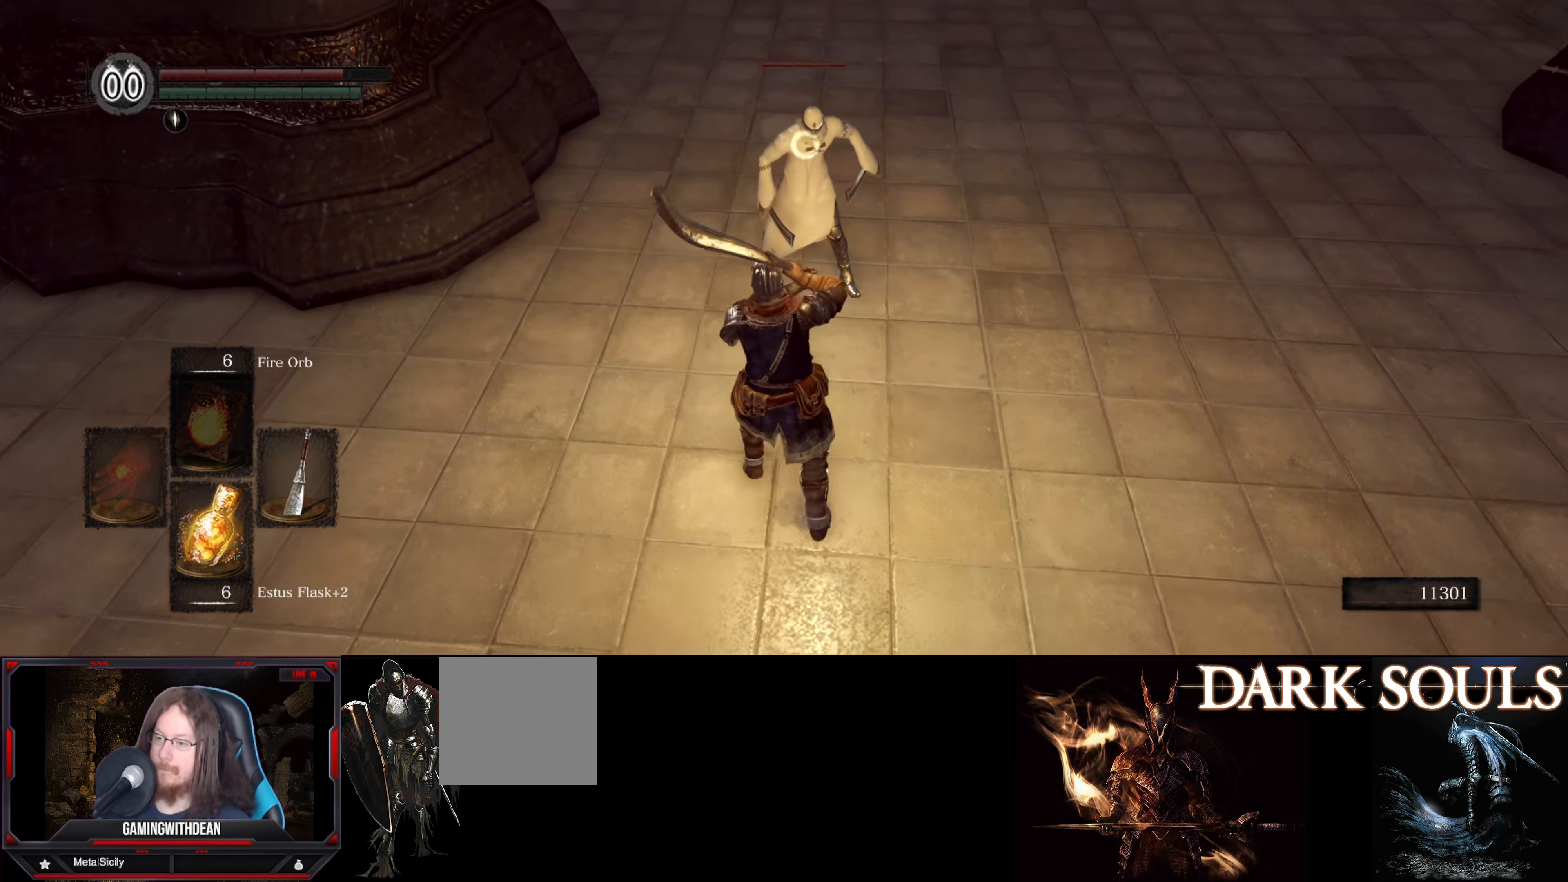
{"buttons": [], "left_stick": "center", "right_stick": "center", "events": []}
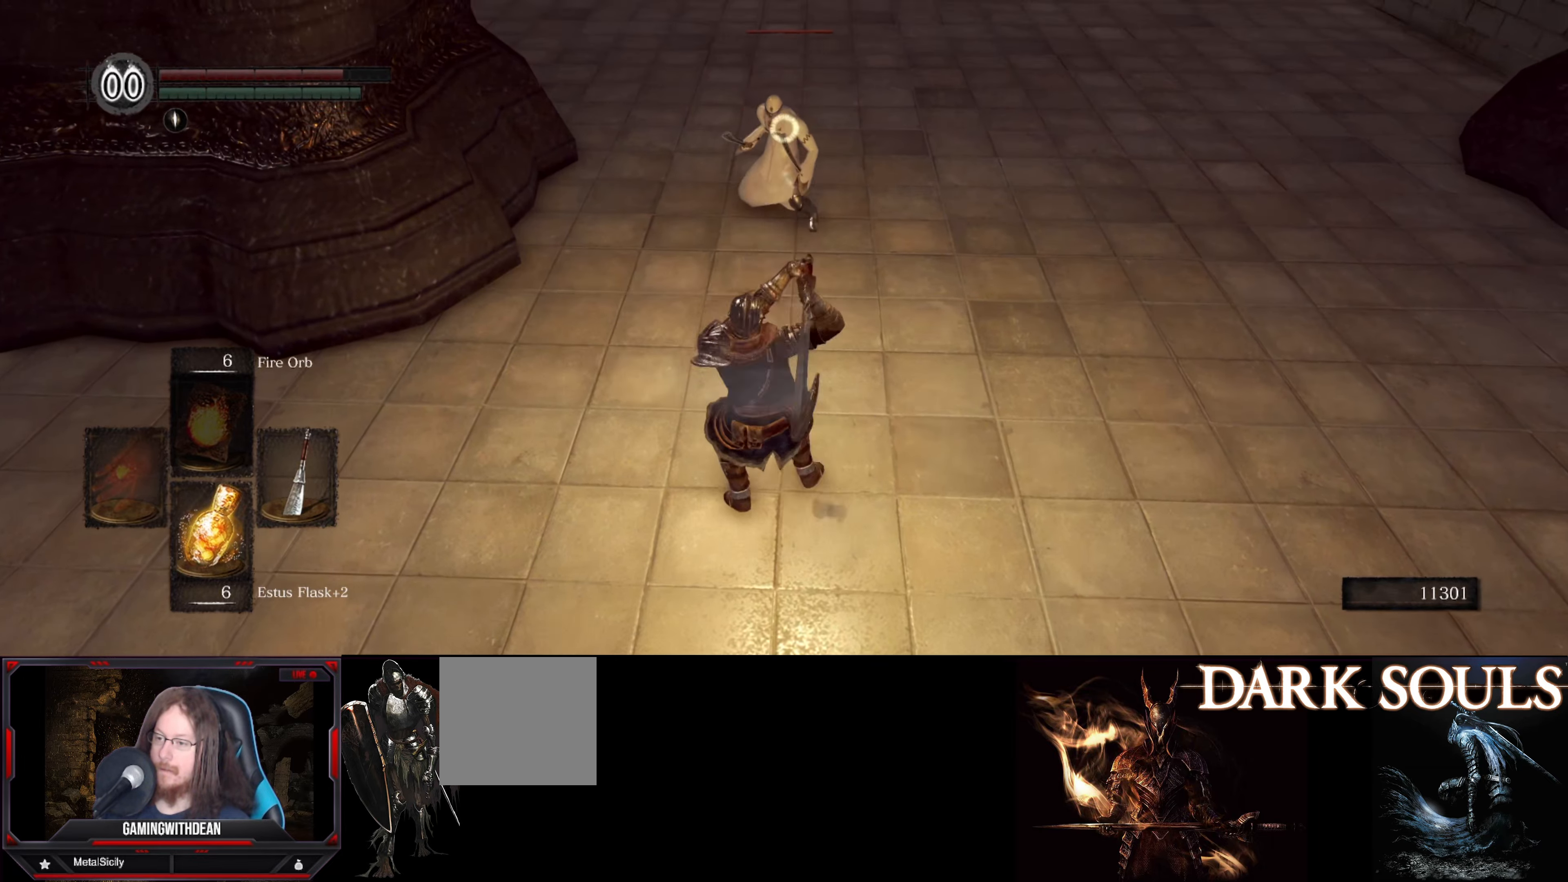
{"buttons": [], "left_stick": "down", "right_stick": "center", "events": [[350, "left_stick", "down"]]}
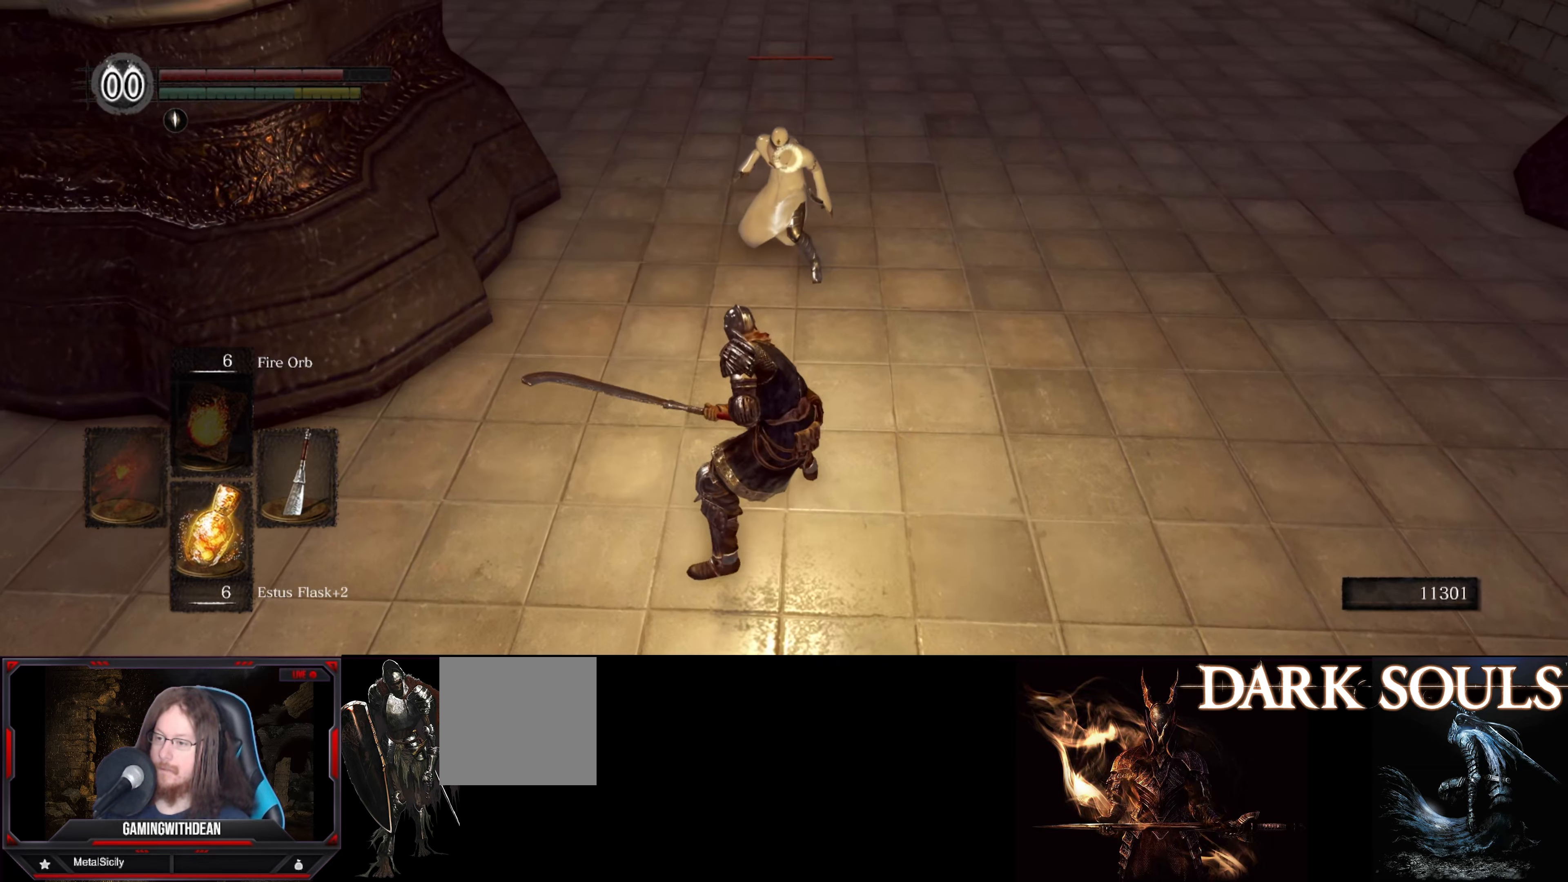
{"buttons": [], "left_stick": "down-right", "right_stick": "center", "events": [[417, "left_stick", "down-right"]]}
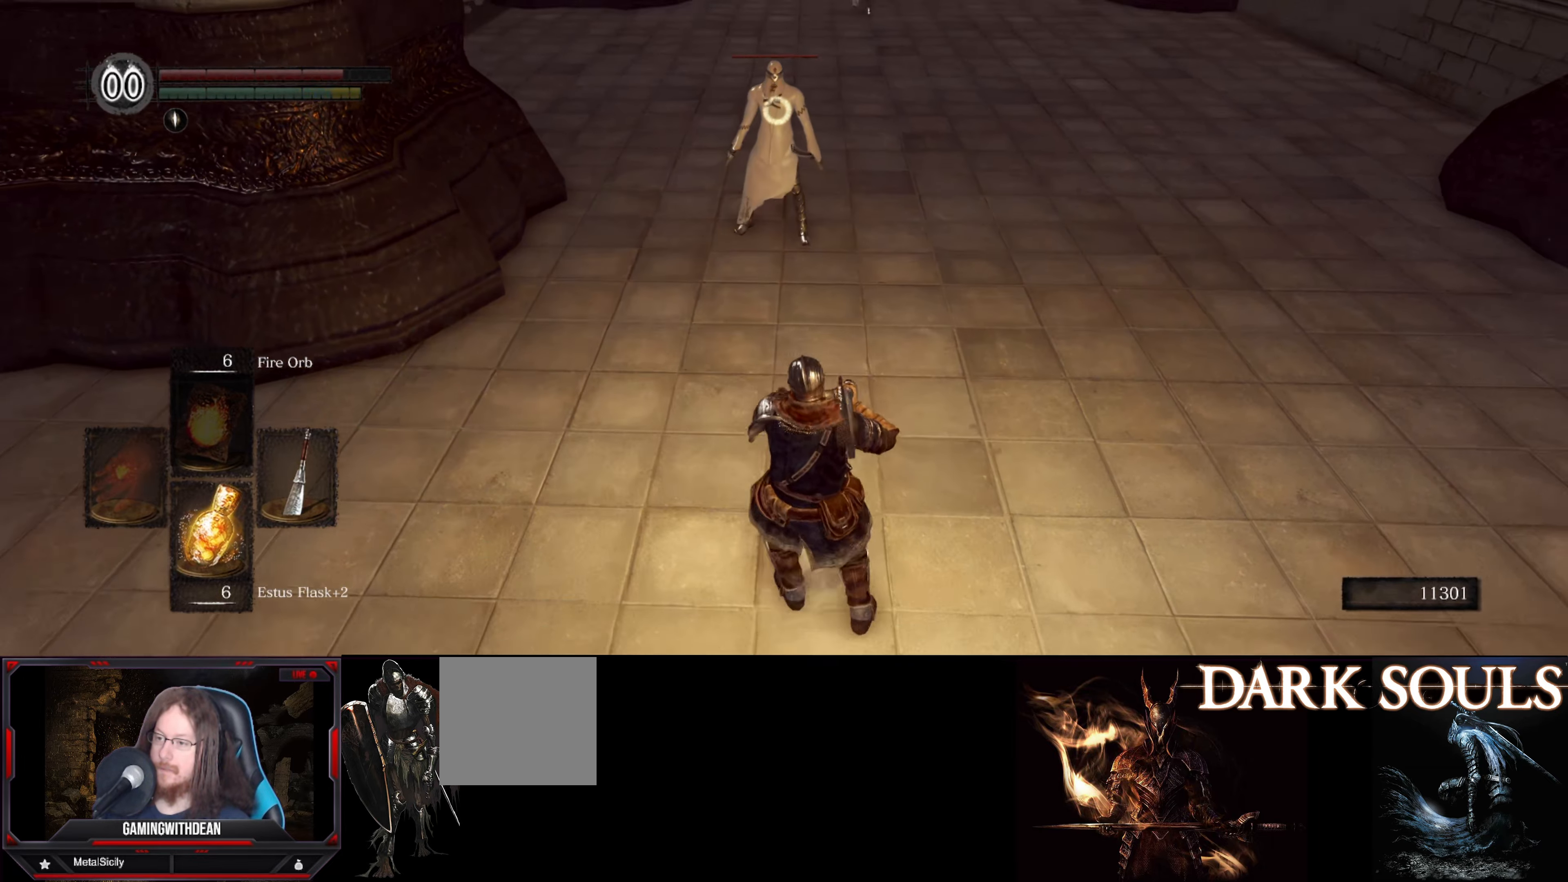
{"buttons": [], "left_stick": "right", "right_stick": "center", "events": [[50, "left_stick", "right"]]}
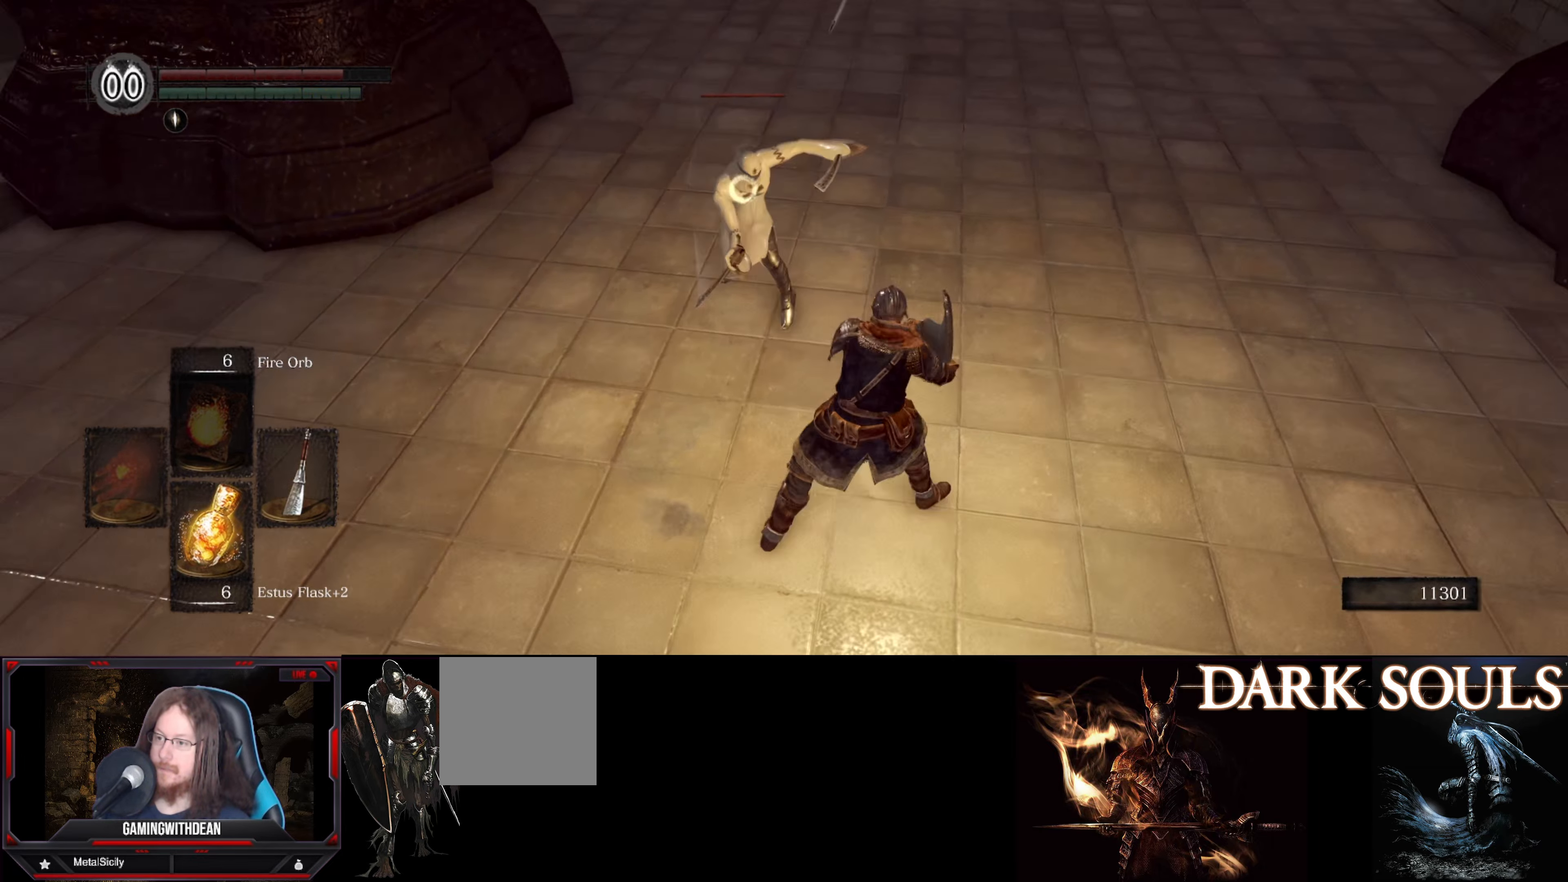
{"buttons": [], "left_stick": "left", "right_stick": "center", "events": [[50, "left_stick", "down"], [500, "left_stick", "left"]]}
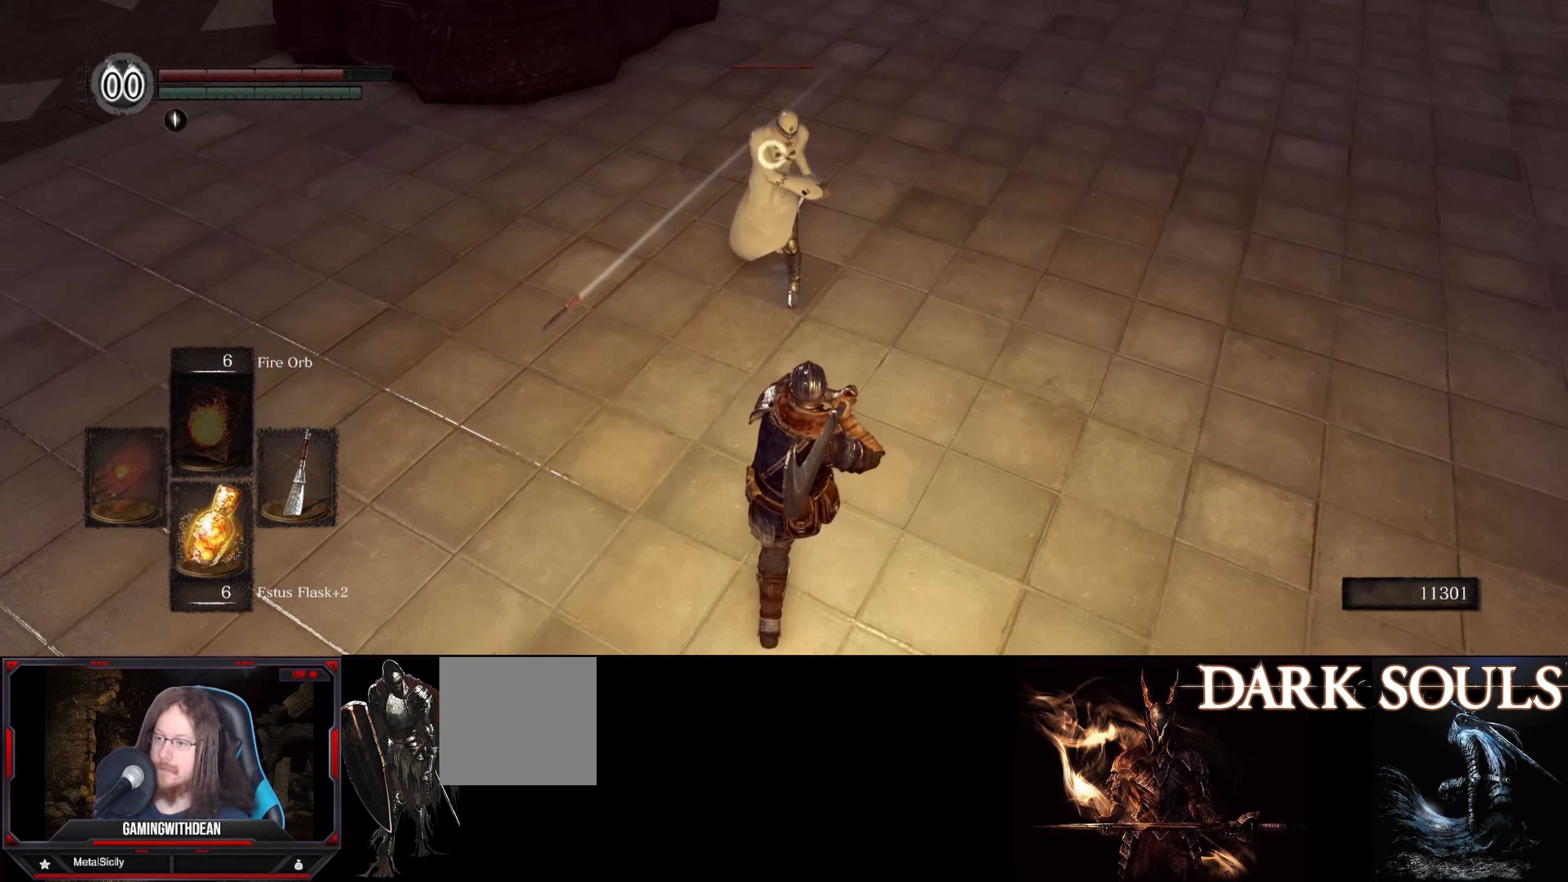
{"buttons": [], "left_stick": "center", "right_stick": "center", "events": [[67, "R1", "down"], [67, "left_stick", "up"], [150, "left_stick", "center"], [184, "R1", "up"]]}